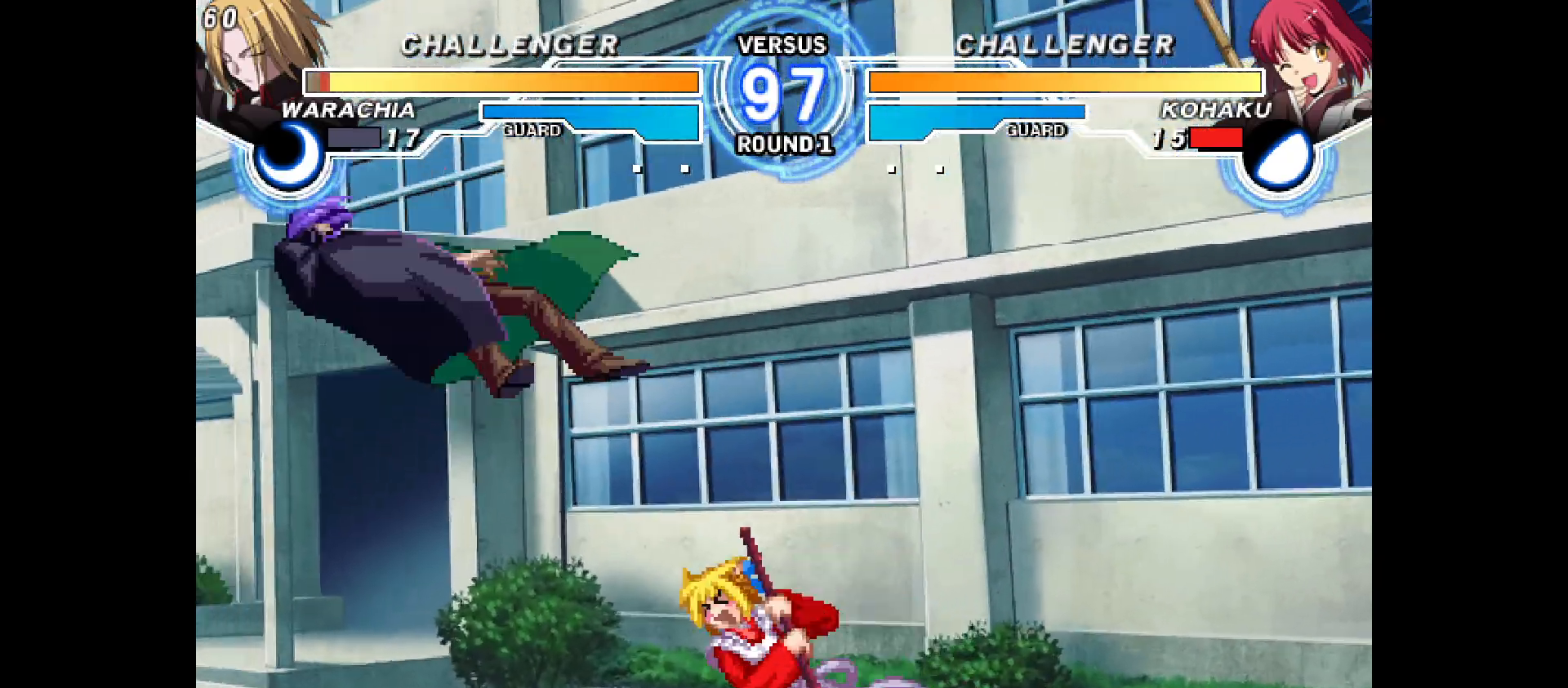
Gameplay with a controller (arcade stick); each line is a JSON object with the inputs held at the frame after it. "events" lists button and stick changes between this image and that frame as [ms after this image, input, new state], when the widget could be followed in between. Not read: CIRCLE CROSS L1 L2 L3 R1 R2 R3 SQUARE TRIANGLE other_buttons.
{"buttons": ["DPAD_RIGHT"], "events": [[17, "DPAD_DOWN", "up"], [33, "DPAD_LEFT", "up"], [83, "DPAD_UP", "down"], [200, "DPAD_UP", "up"], [217, "DPAD_RIGHT", "down"]]}
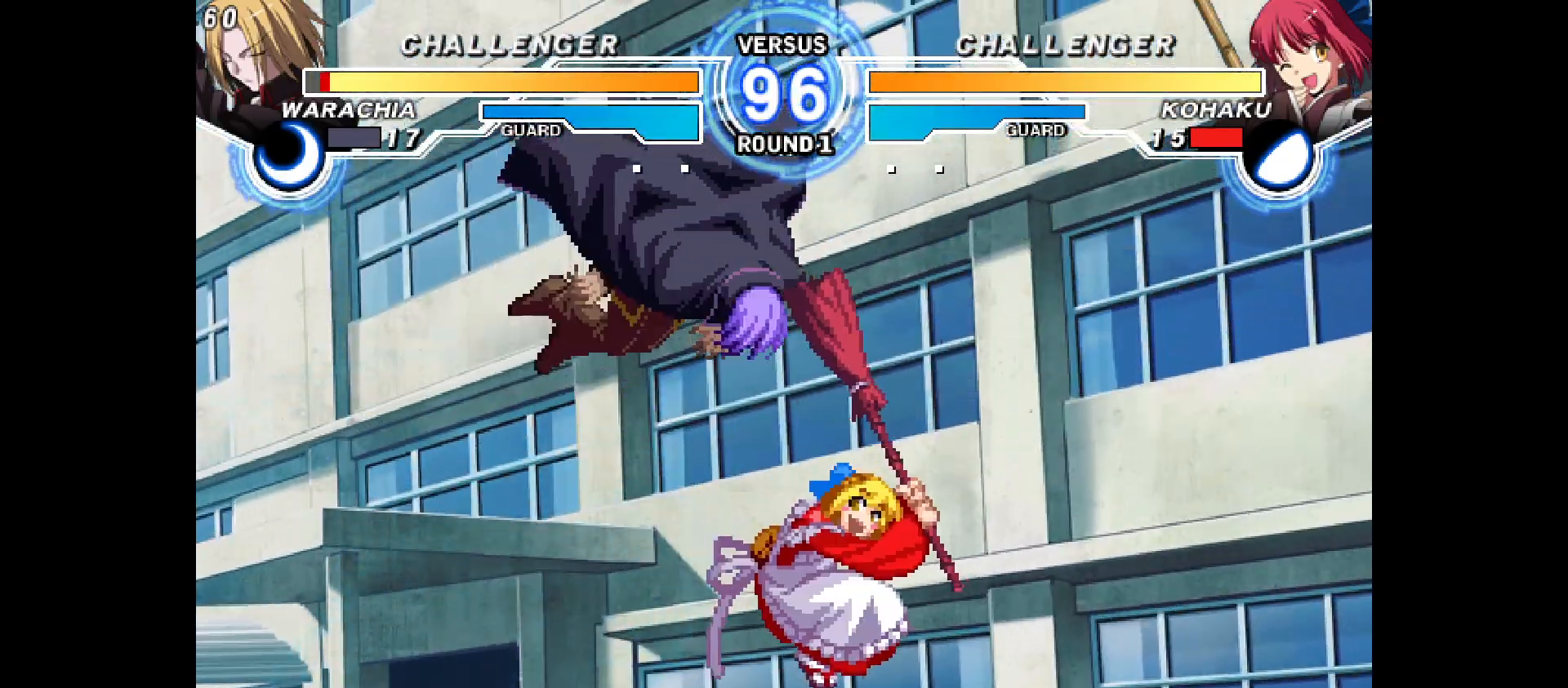
{"buttons": [], "events": [[83, "DPAD_RIGHT", "up"], [283, "DPAD_RIGHT", "down"], [333, "DPAD_RIGHT", "up"]]}
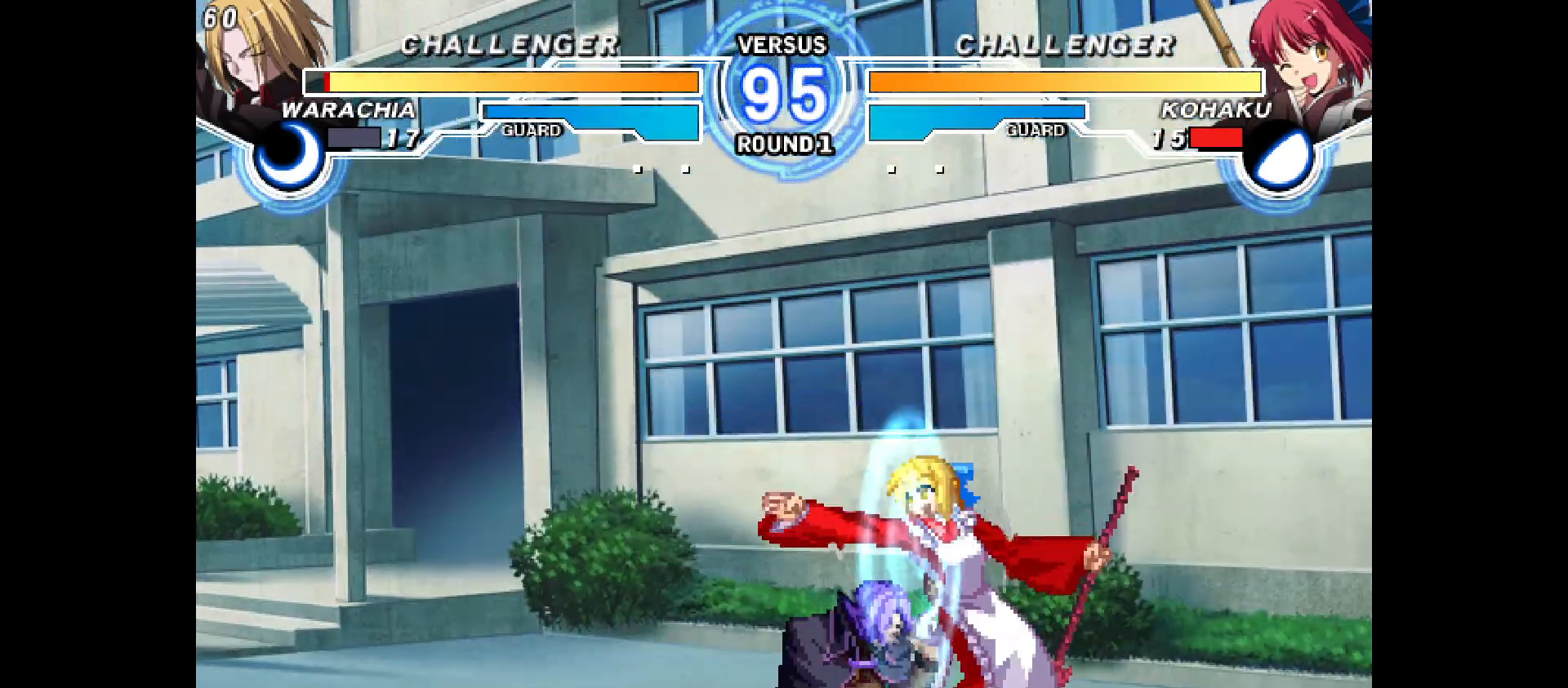
{"buttons": ["DPAD_LEFT"], "events": [[450, "DPAD_LEFT", "down"]]}
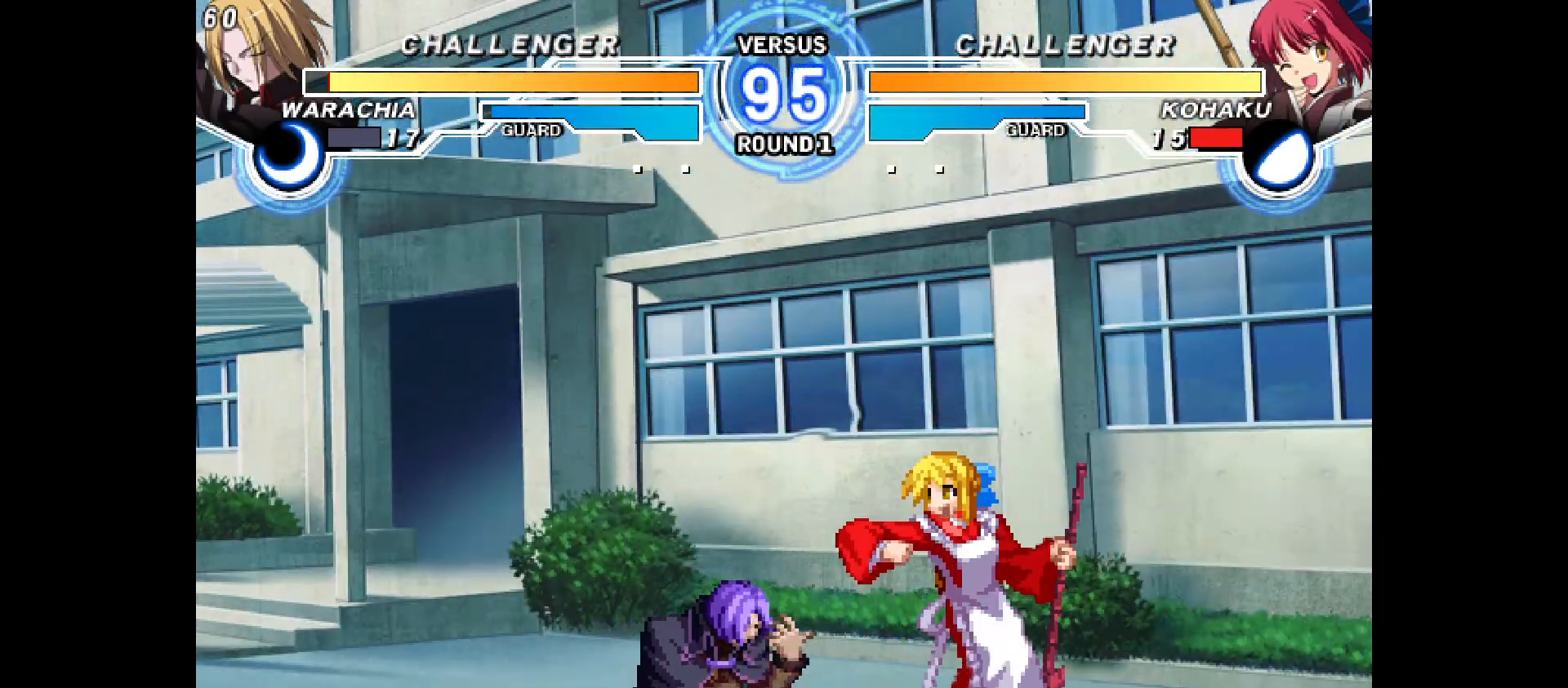
{"buttons": [], "events": [[17, "DPAD_LEFT", "up"], [50, "DPAD_LEFT", "down"], [217, "DPAD_LEFT", "up"]]}
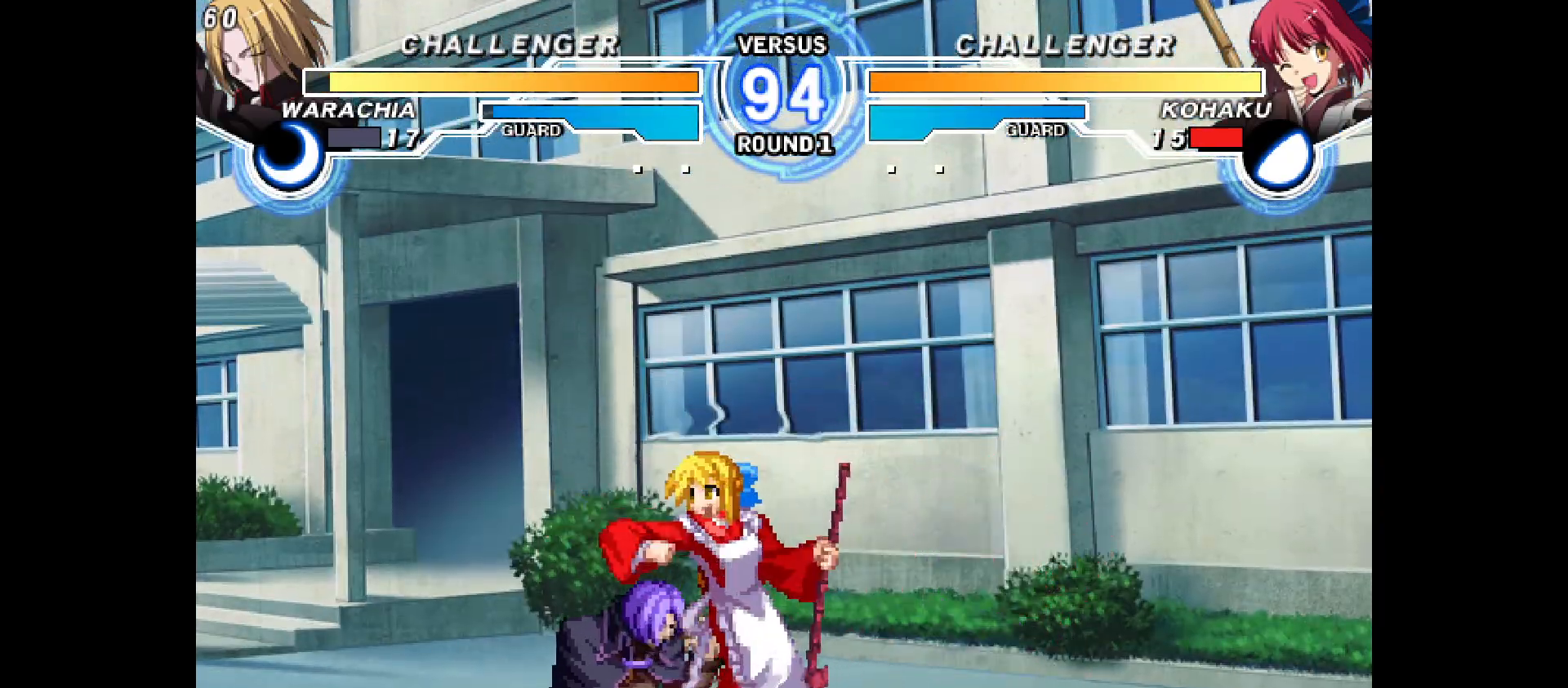
{"buttons": ["DPAD_DOWN"], "events": [[333, "DPAD_DOWN", "down"]]}
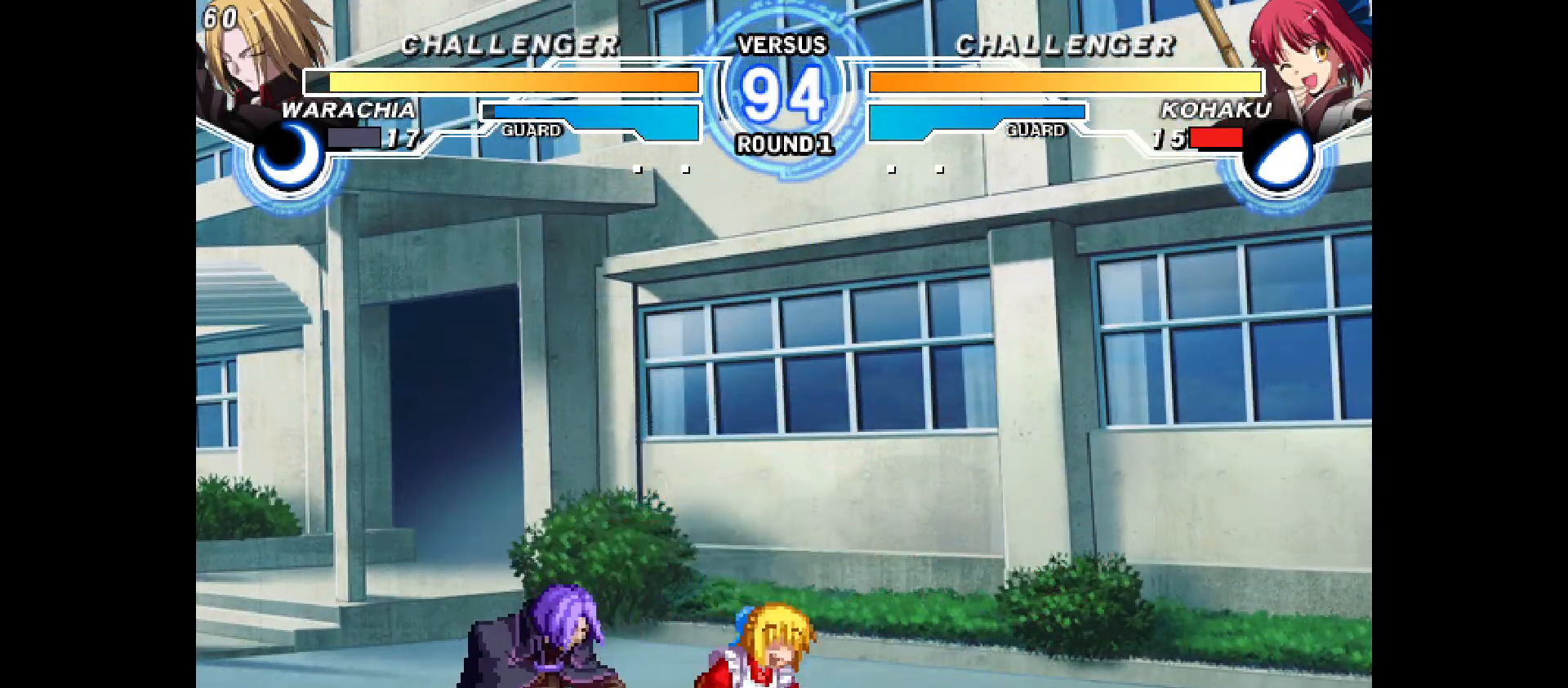
{"buttons": [], "events": [[283, "DPAD_DOWN", "up"]]}
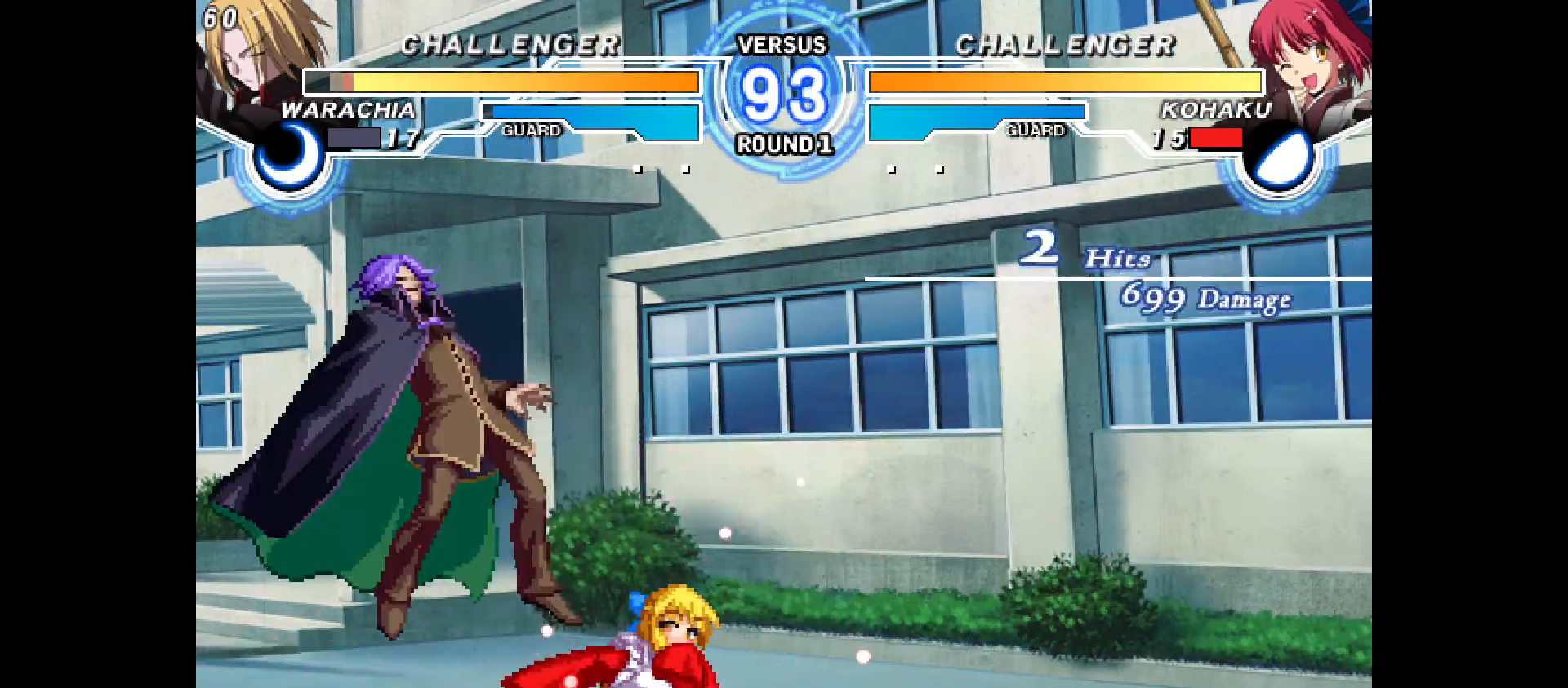
{"buttons": [], "events": [[33, "DPAD_UP", "down"], [117, "DPAD_LEFT", "down"], [117, "DPAD_UP", "up"], [300, "DPAD_LEFT", "up"]]}
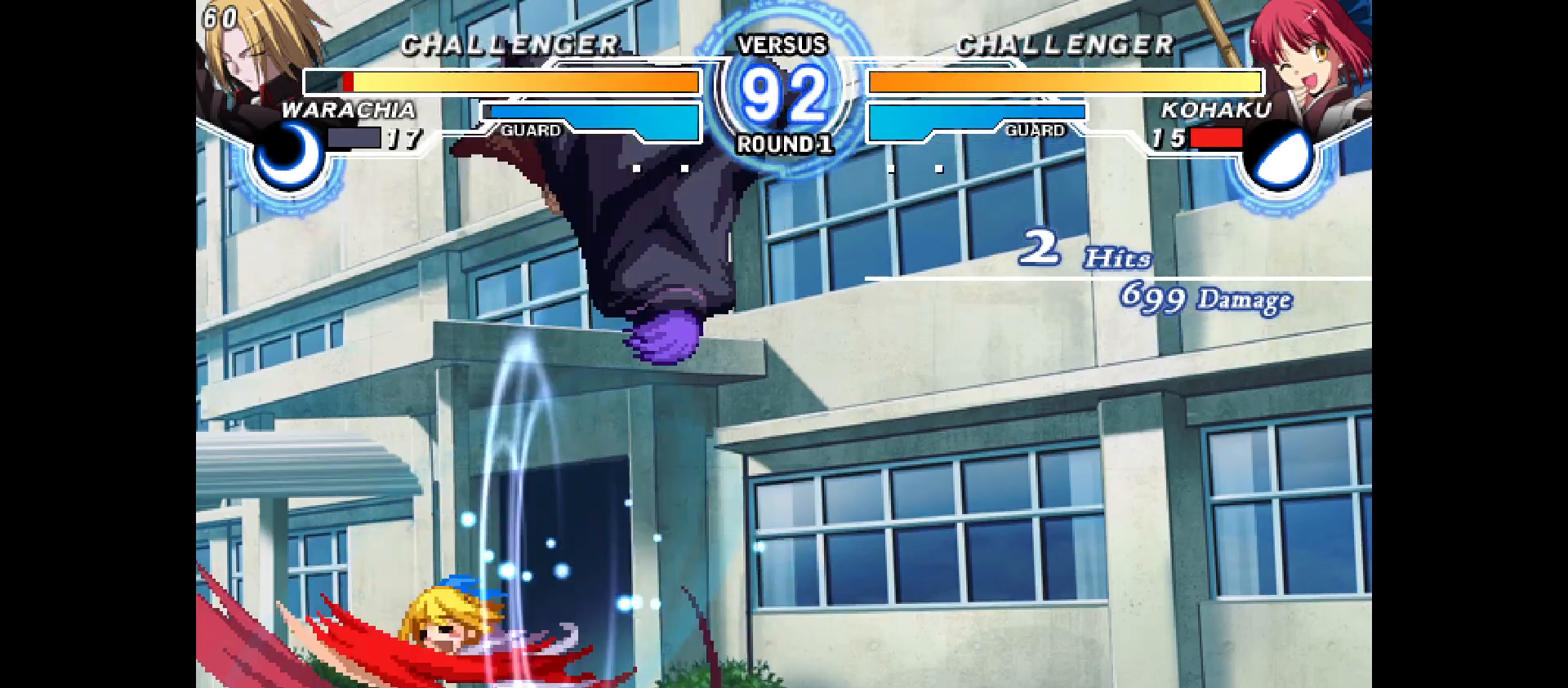
{"buttons": [], "events": [[100, "DPAD_RIGHT", "down"], [167, "DPAD_RIGHT", "up"], [233, "DPAD_RIGHT", "down"], [500, "DPAD_RIGHT", "up"]]}
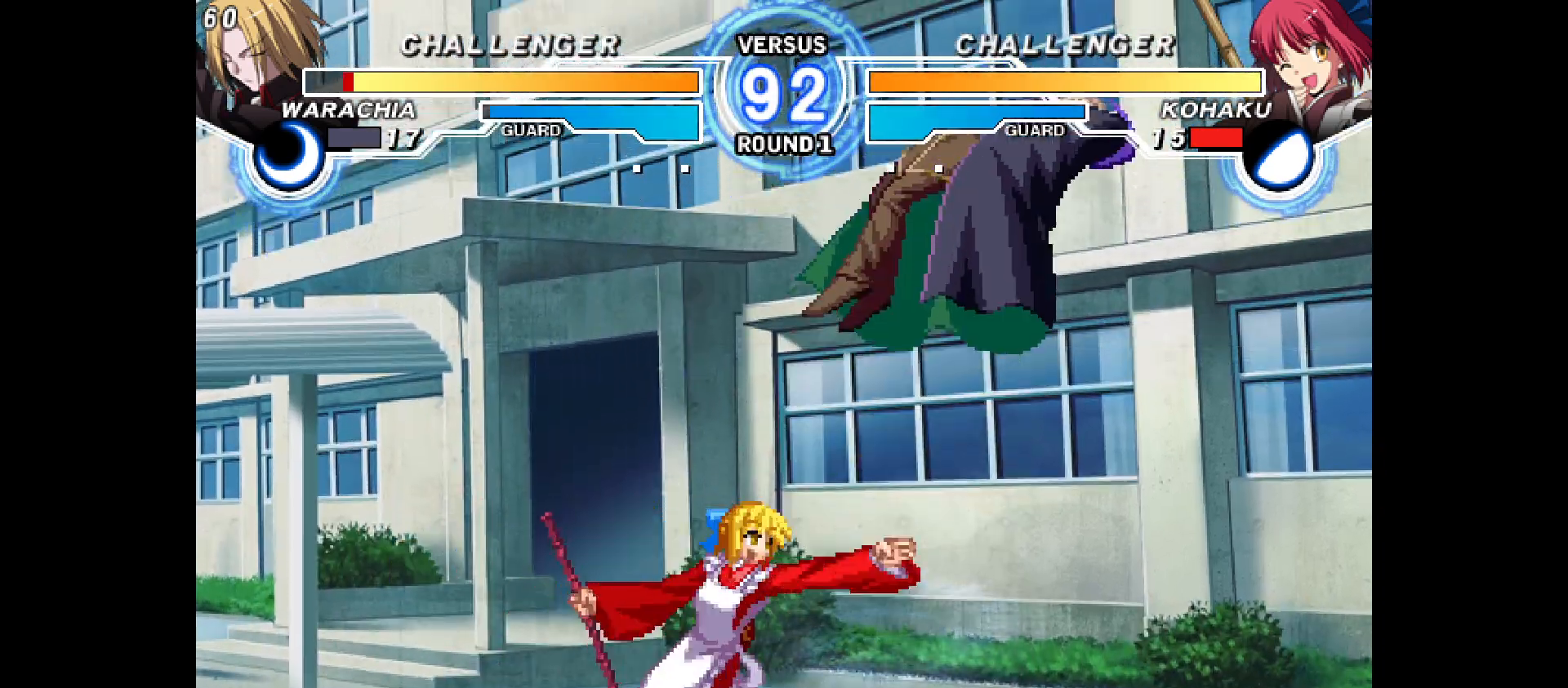
{"buttons": ["DPAD_RIGHT"], "events": [[167, "DPAD_LEFT", "down"], [267, "DPAD_UP", "down"], [350, "DPAD_LEFT", "up"], [383, "DPAD_RIGHT", "down"], [417, "DPAD_UP", "up"]]}
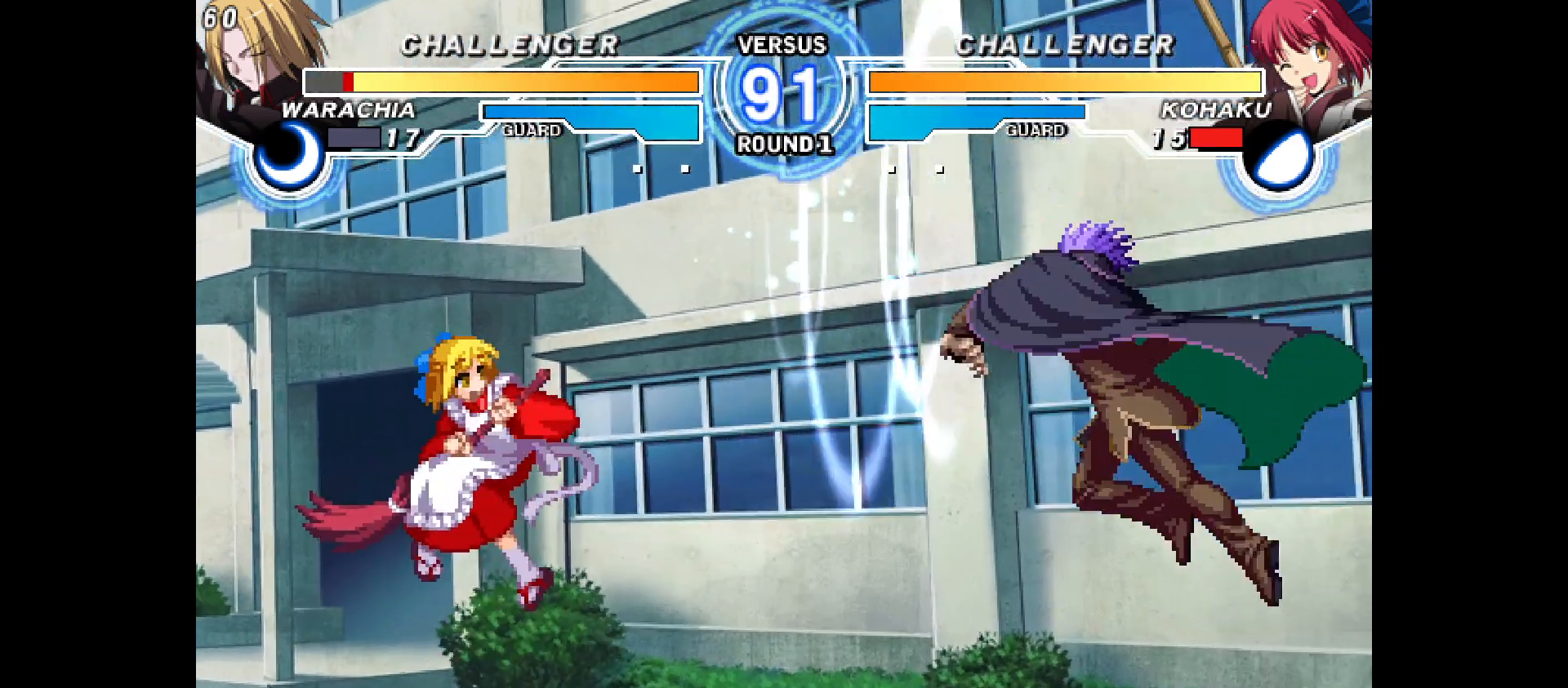
{"buttons": [], "events": [[267, "DPAD_RIGHT", "up"], [400, "DPAD_RIGHT", "down"], [467, "DPAD_RIGHT", "up"]]}
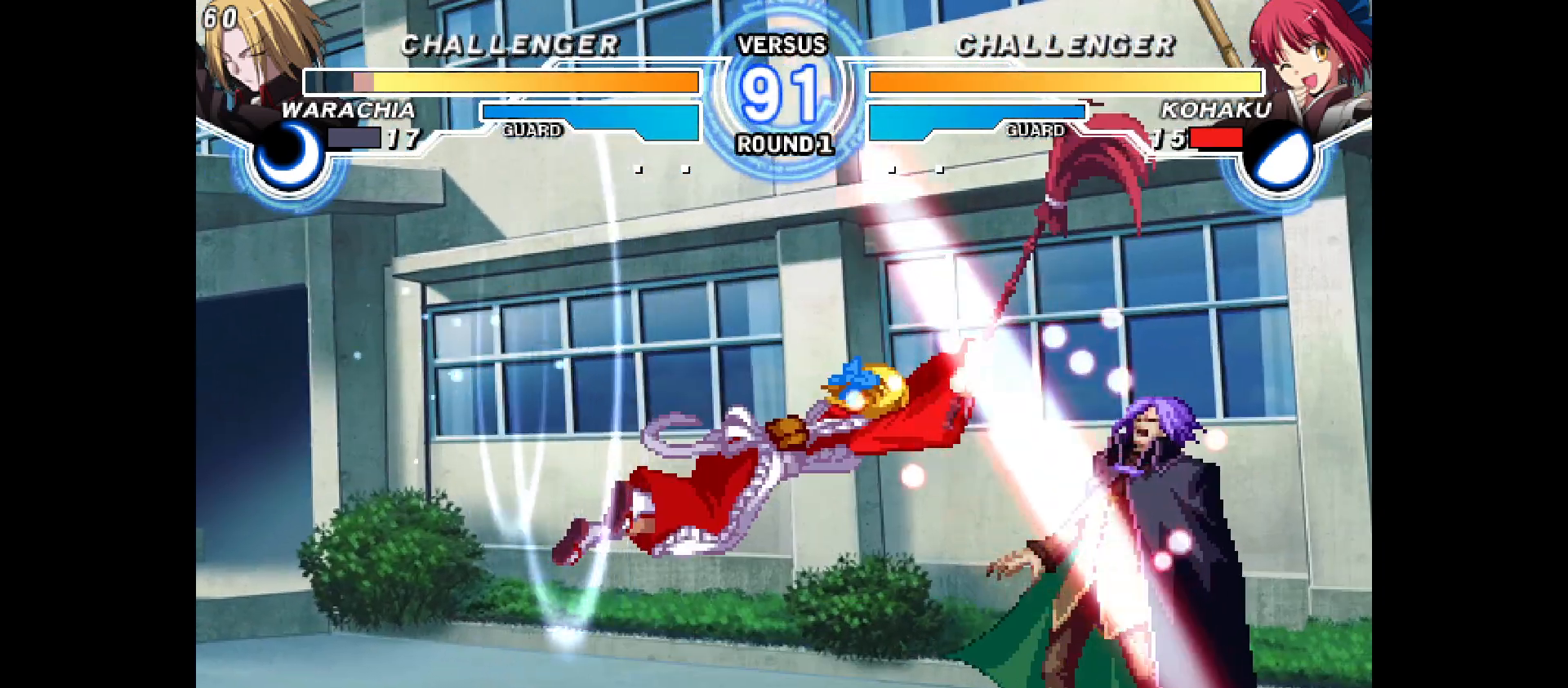
{"buttons": [], "events": [[17, "DPAD_RIGHT", "down"], [333, "DPAD_RIGHT", "up"]]}
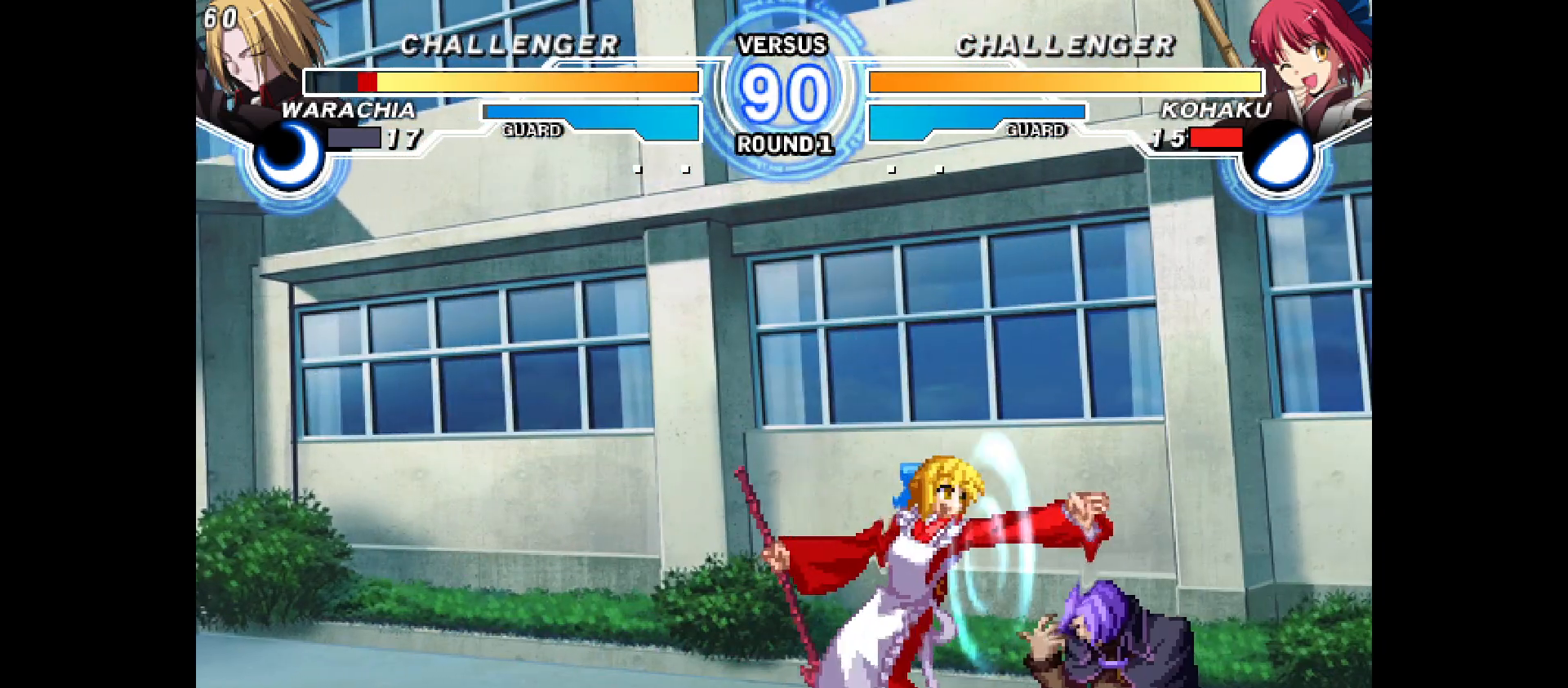
{"buttons": ["DPAD_DOWN"], "events": [[233, "DPAD_DOWN", "down"]]}
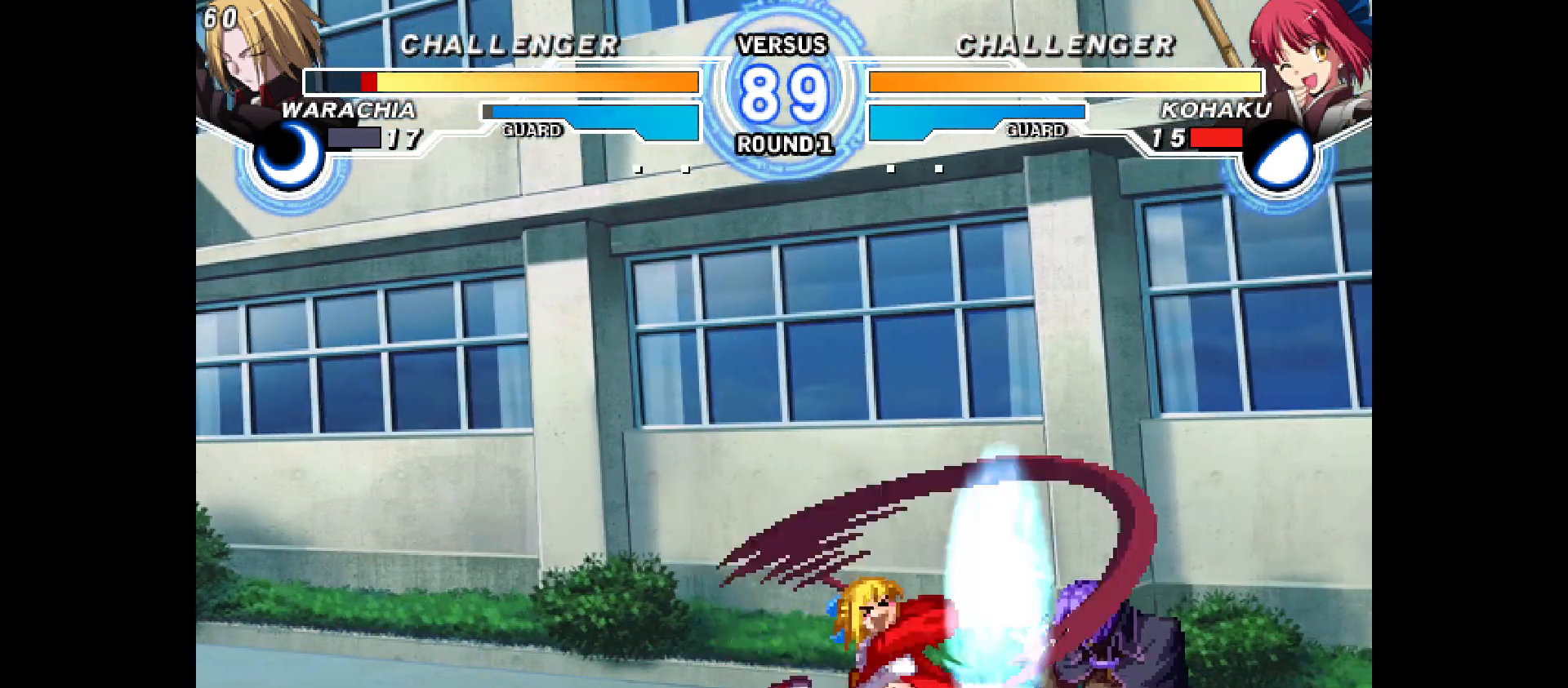
{"buttons": ["DPAD_DOWN"], "events": [[33, "DPAD_RIGHT", "down"], [83, "DPAD_DOWN", "up"], [167, "DPAD_RIGHT", "up"], [283, "DPAD_DOWN", "down"], [367, "DPAD_DOWN", "up"], [483, "DPAD_DOWN", "down"]]}
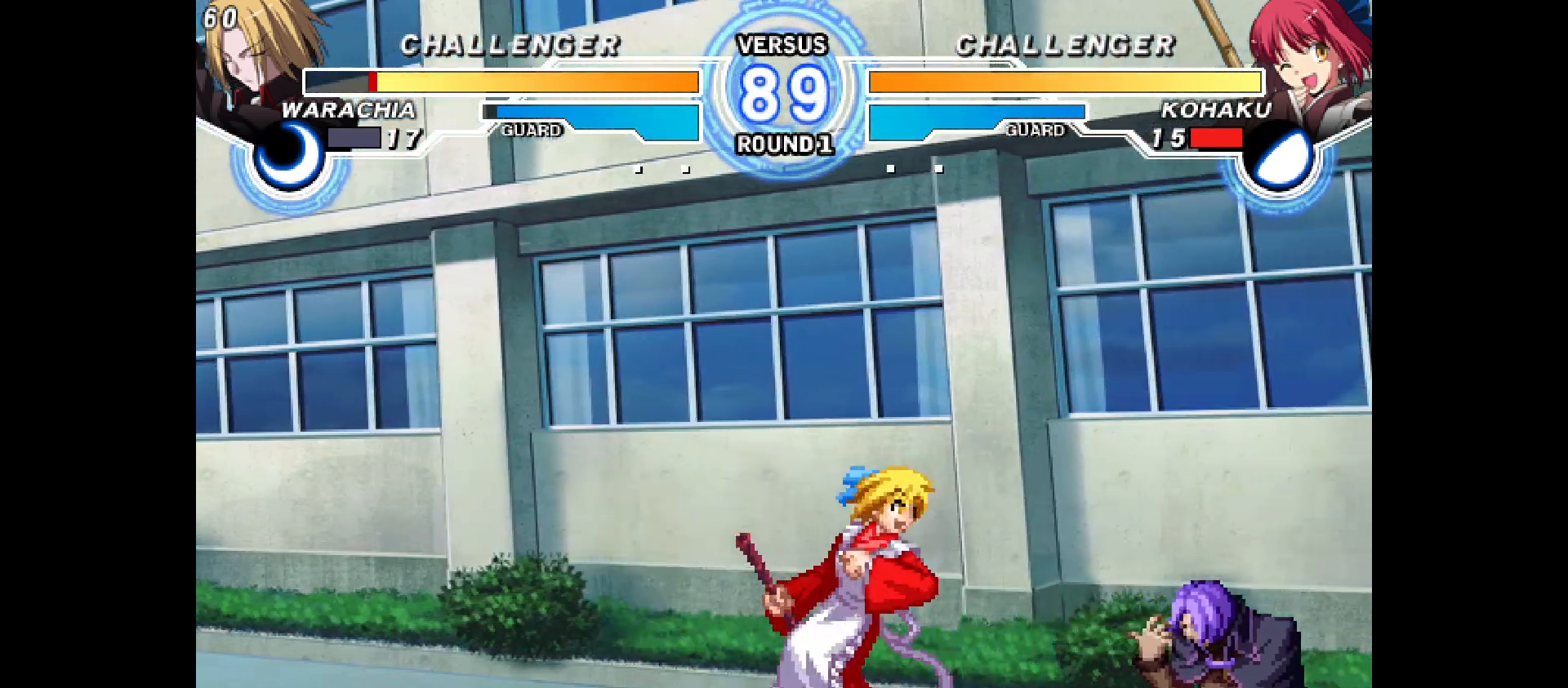
{"buttons": ["DPAD_UP"], "events": [[50, "DPAD_DOWN", "up"], [100, "DPAD_DOWN", "down"], [150, "DPAD_RIGHT", "down"], [200, "DPAD_DOWN", "up"], [267, "DPAD_RIGHT", "up"], [500, "DPAD_UP", "down"]]}
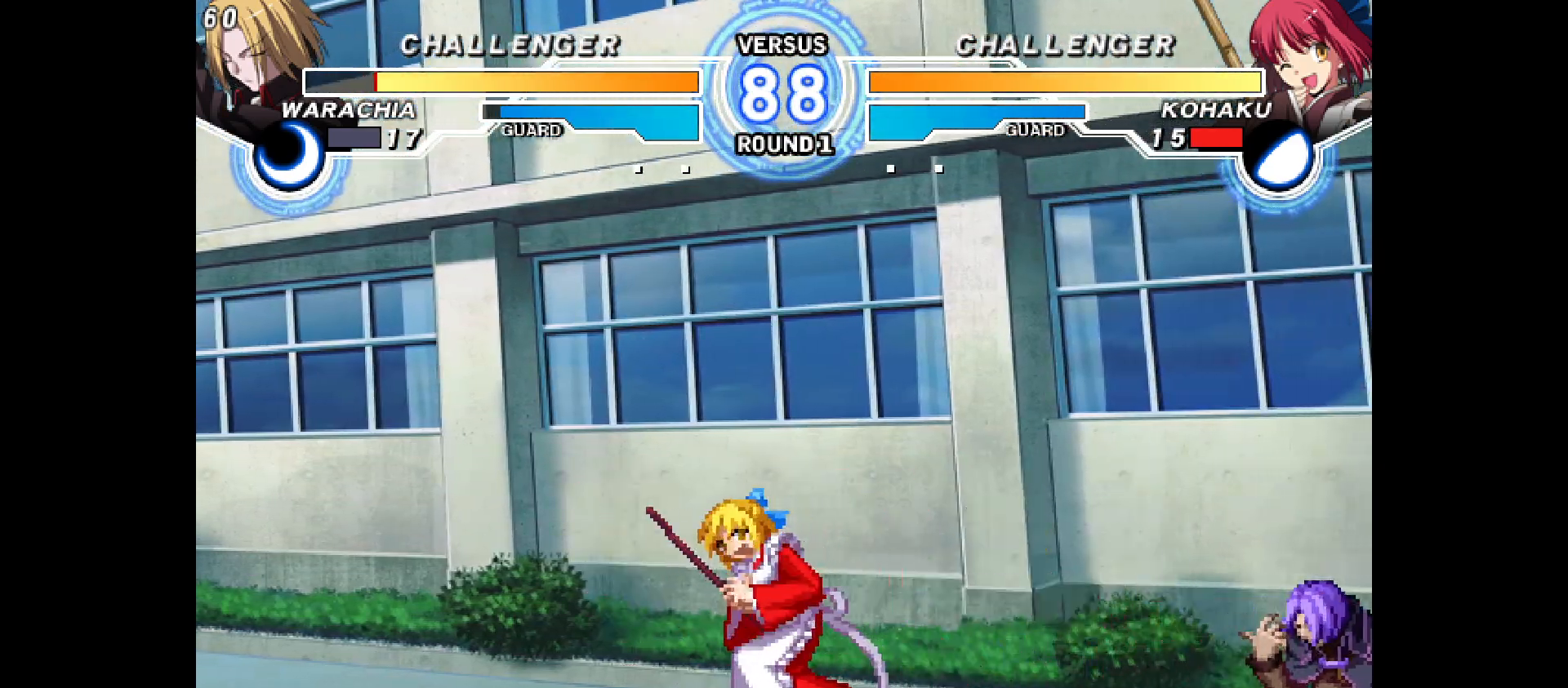
{"buttons": [], "events": [[117, "DPAD_RIGHT", "down"], [117, "DPAD_UP", "up"], [300, "DPAD_RIGHT", "up"]]}
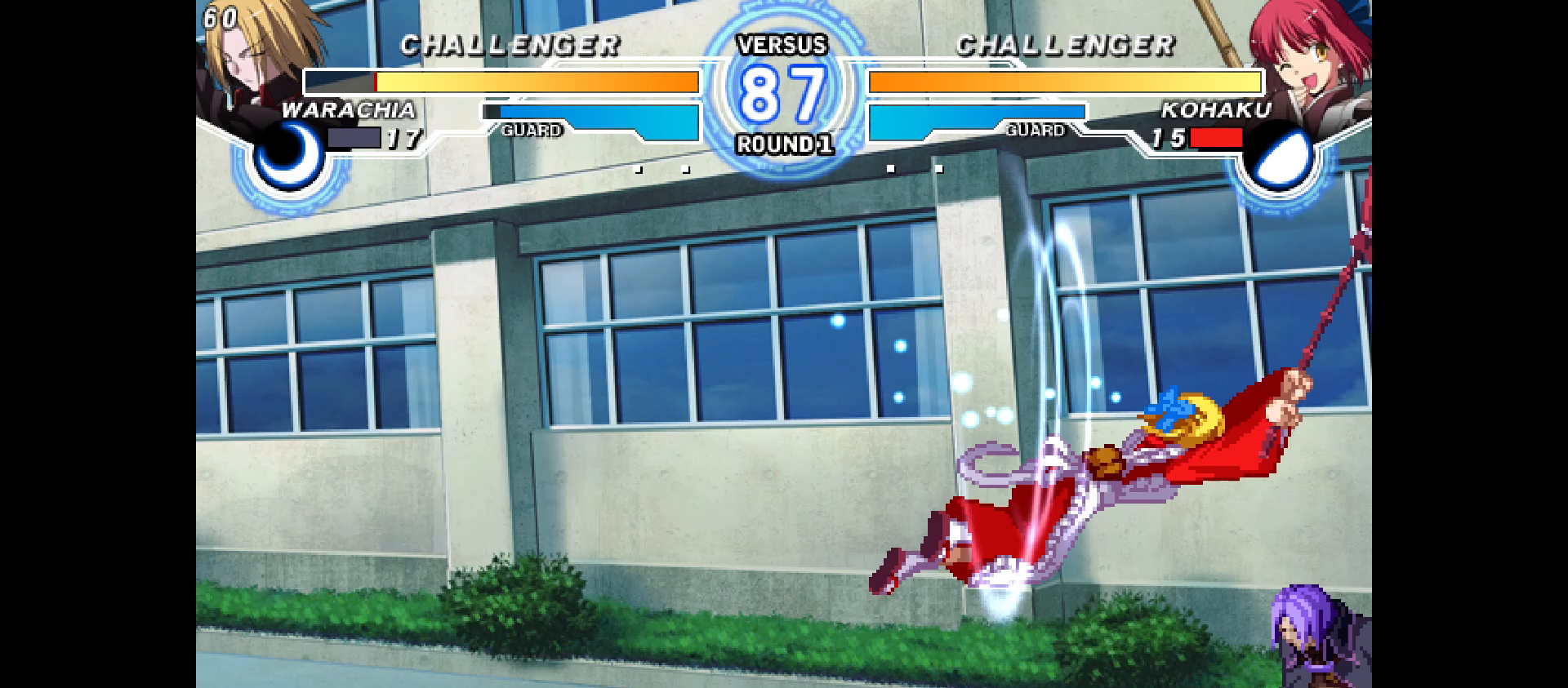
{"buttons": [], "events": [[50, "DPAD_RIGHT", "down"], [100, "DPAD_RIGHT", "up"], [167, "DPAD_RIGHT", "down"], [400, "DPAD_RIGHT", "up"]]}
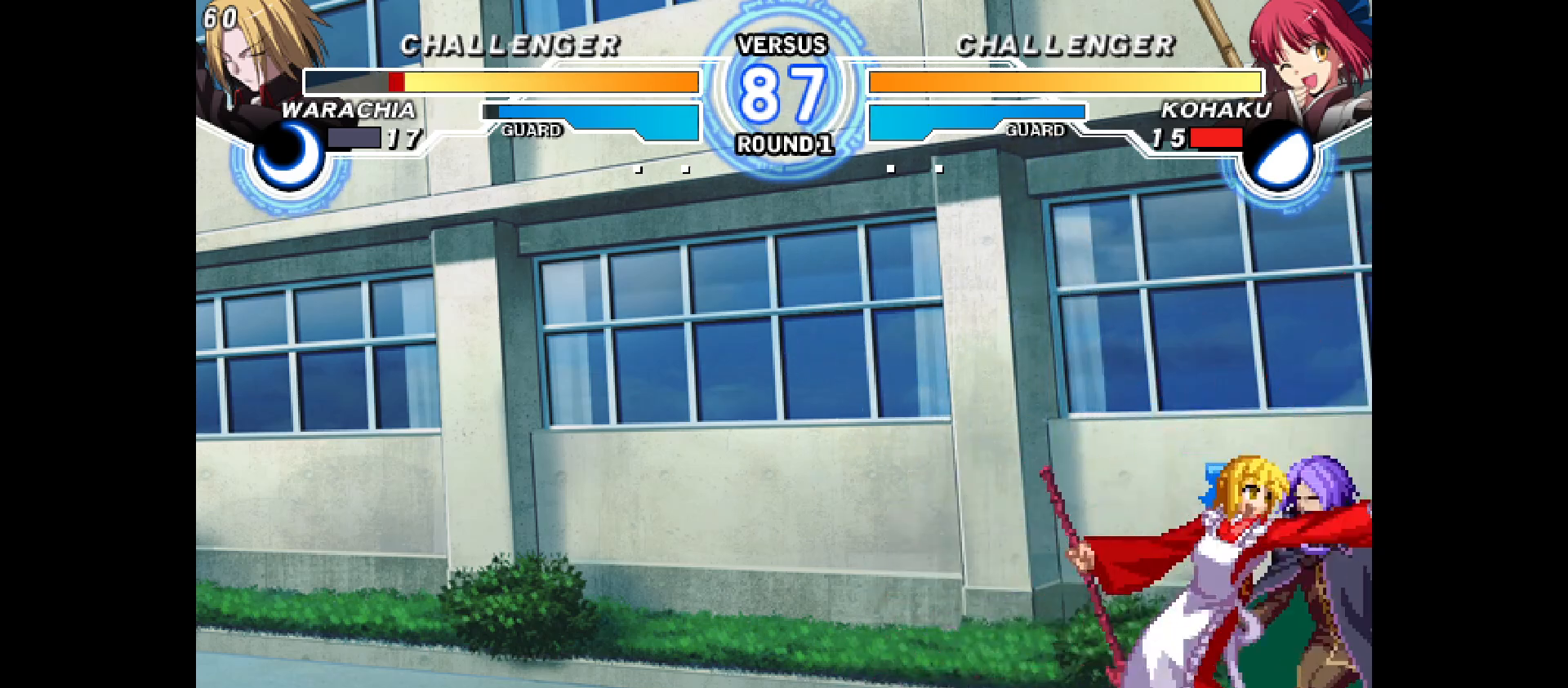
{"buttons": [], "events": [[133, "DPAD_RIGHT", "down"], [300, "DPAD_RIGHT", "up"]]}
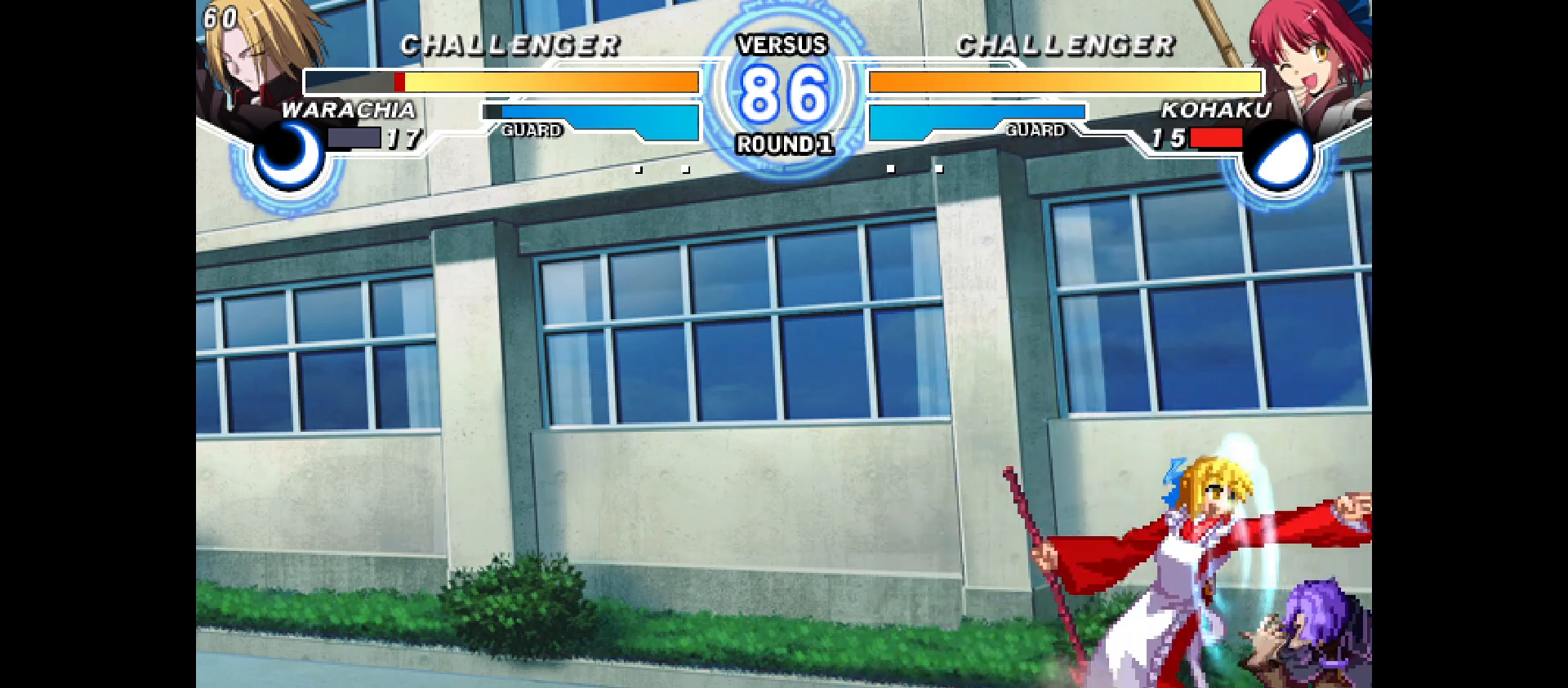
{"buttons": ["DPAD_RIGHT"], "events": [[17, "DPAD_RIGHT", "down"], [317, "DPAD_RIGHT", "up"], [383, "DPAD_DOWN", "down"], [433, "DPAD_DOWN", "up"], [433, "DPAD_RIGHT", "down"]]}
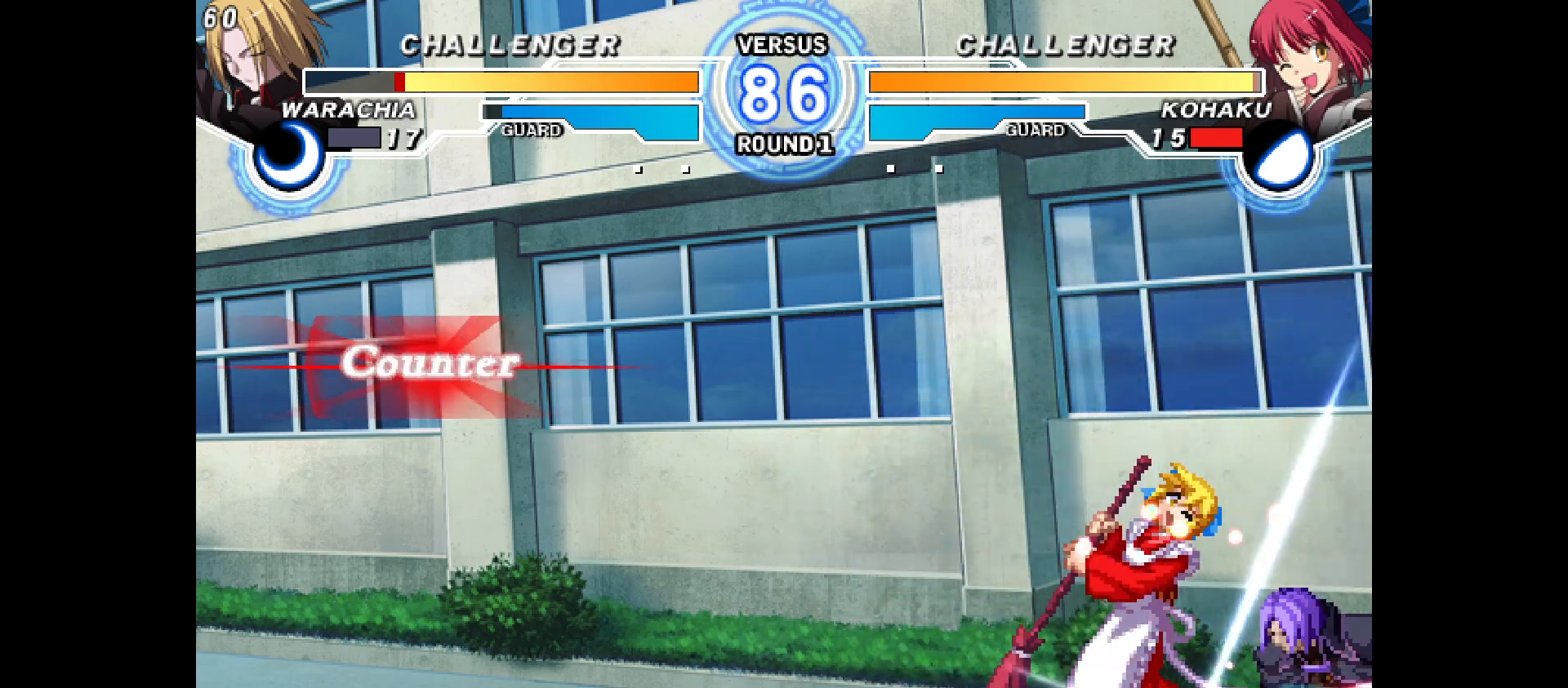
{"buttons": ["DPAD_DOWN", "DPAD_LEFT"], "events": [[133, "DPAD_RIGHT", "up"], [183, "DPAD_LEFT", "down"], [200, "DPAD_DOWN", "down"]]}
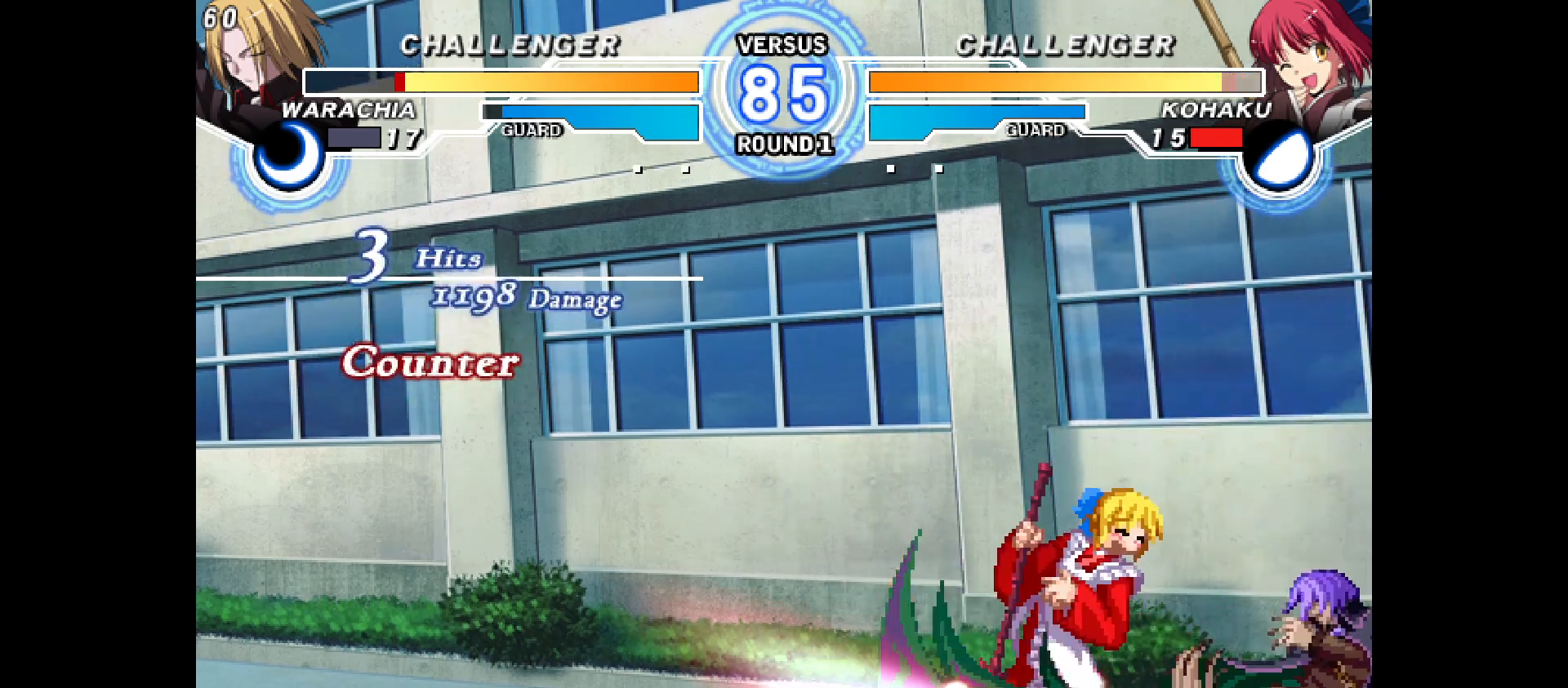
{"buttons": ["DPAD_LEFT"], "events": [[17, "DPAD_UP", "down"], [33, "DPAD_UP", "up"], [450, "DPAD_DOWN", "up"], [450, "DPAD_LEFT", "up"], [500, "DPAD_LEFT", "down"]]}
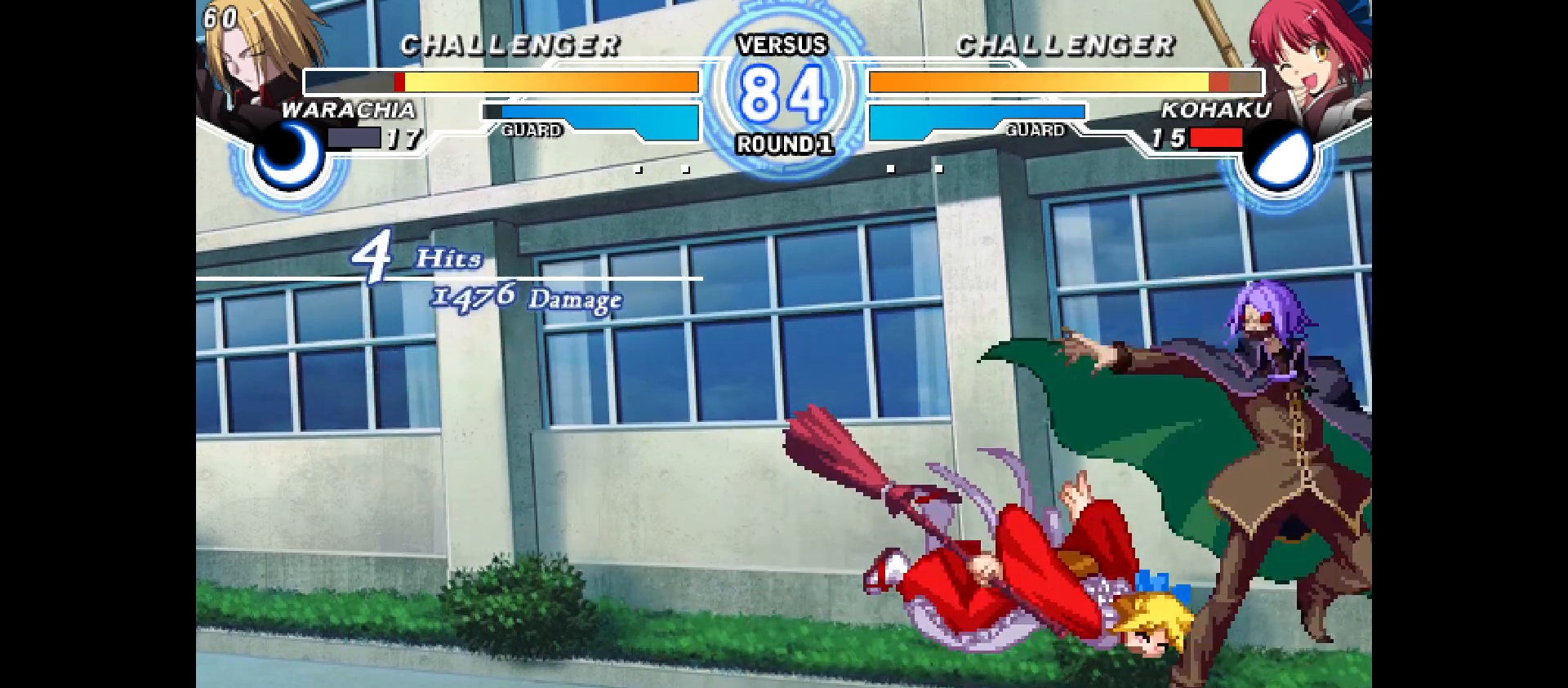
{"buttons": ["DPAD_LEFT"], "events": [[133, "DPAD_LEFT", "up"], [233, "DPAD_LEFT", "down"], [283, "DPAD_RIGHT", "down"], [333, "DPAD_LEFT", "up"], [333, "DPAD_RIGHT", "up"], [450, "DPAD_LEFT", "down"]]}
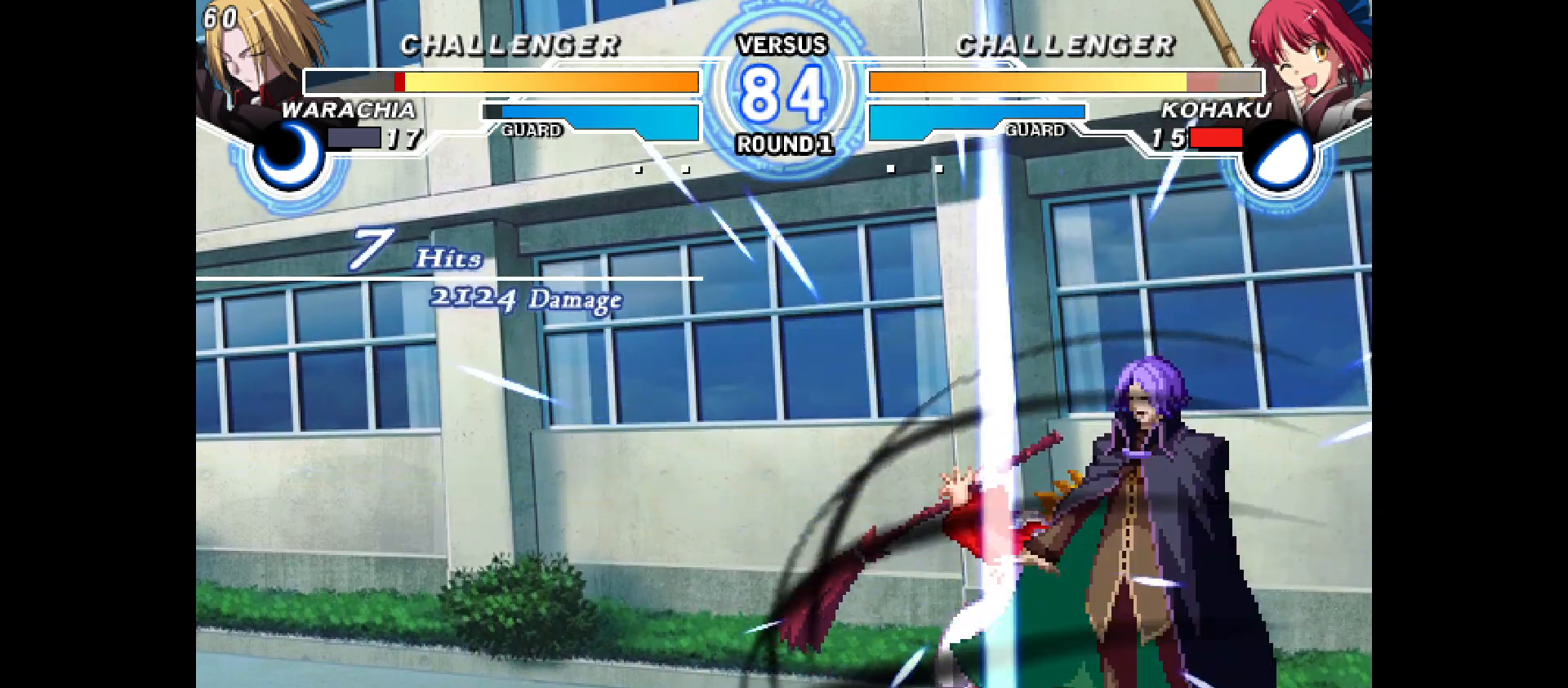
{"buttons": [], "events": [[33, "DPAD_LEFT", "up"], [150, "DPAD_LEFT", "down"], [233, "DPAD_LEFT", "up"], [317, "DPAD_LEFT", "down"], [317, "DPAD_UP", "down"], [333, "DPAD_UP", "up"], [433, "DPAD_LEFT", "up"]]}
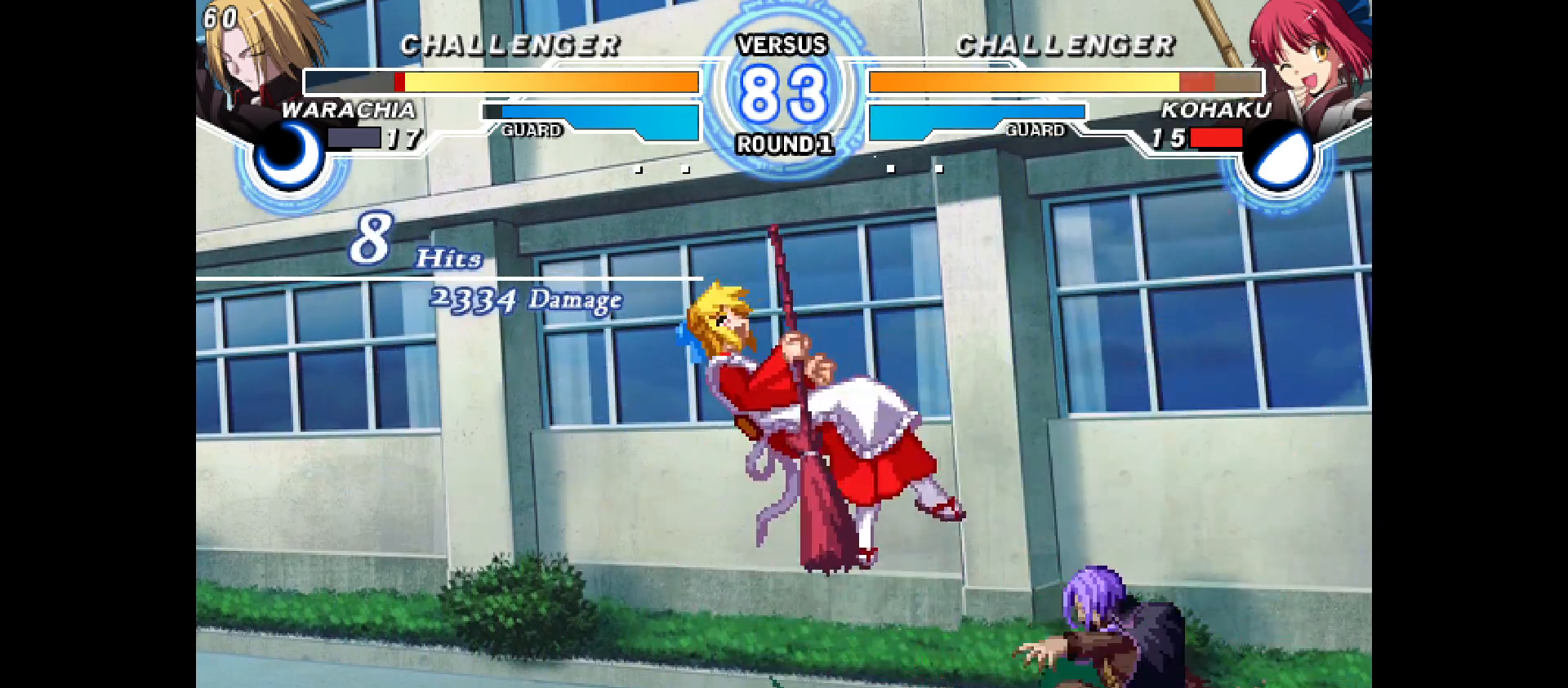
{"buttons": [], "events": [[17, "DPAD_LEFT", "down"], [117, "DPAD_LEFT", "up"], [183, "DPAD_LEFT", "down"], [300, "DPAD_LEFT", "up"], [367, "DPAD_LEFT", "down"], [467, "DPAD_LEFT", "up"]]}
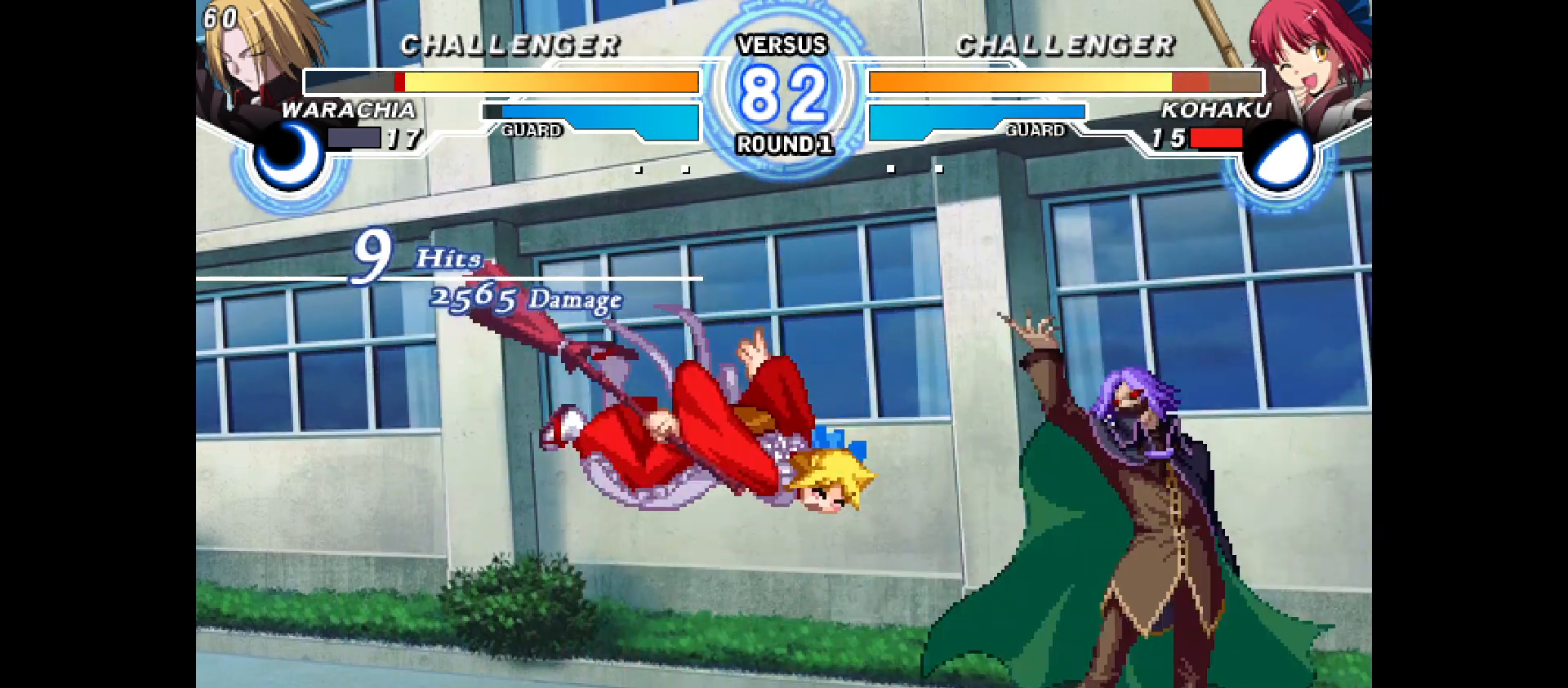
{"buttons": ["DPAD_LEFT"], "events": [[117, "DPAD_LEFT", "down"], [233, "DPAD_LEFT", "up"], [317, "DPAD_LEFT", "down"], [433, "DPAD_LEFT", "up"], [500, "DPAD_LEFT", "down"]]}
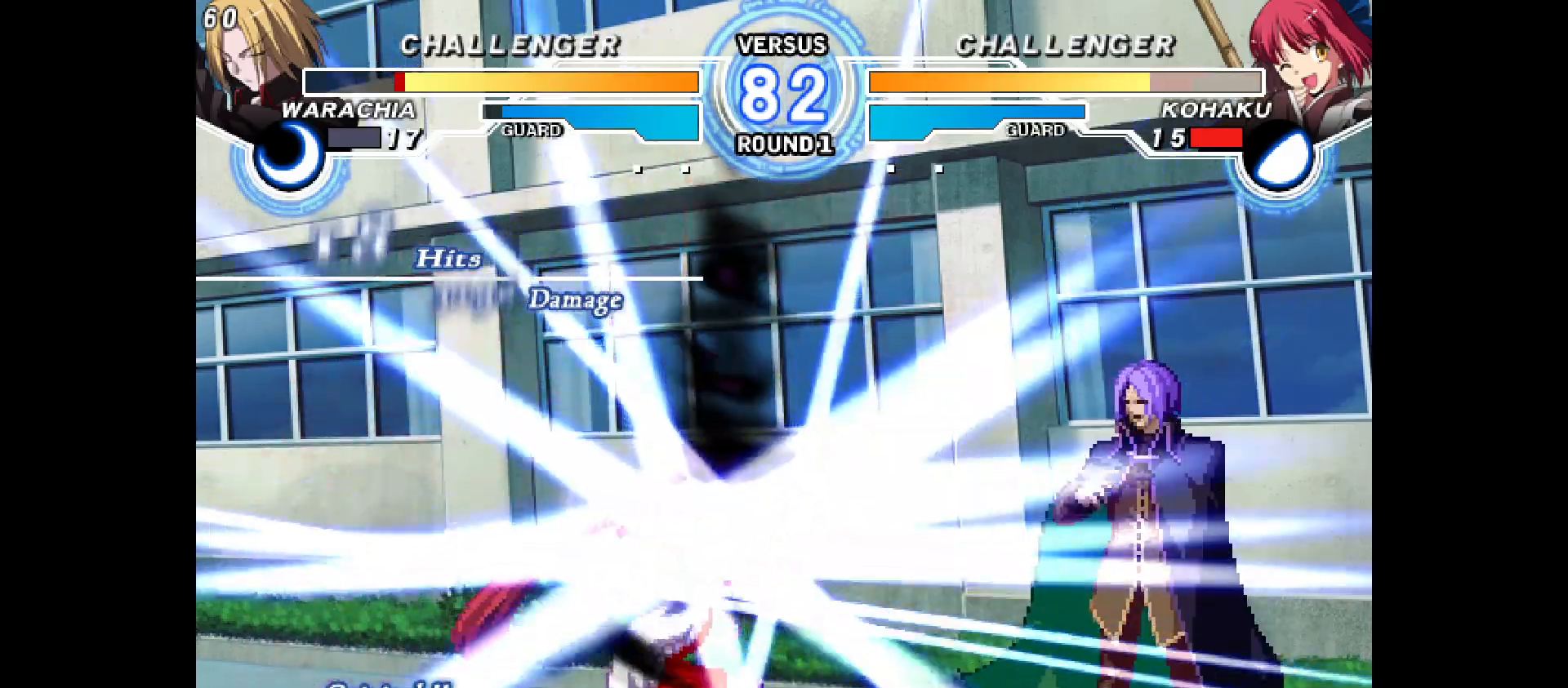
{"buttons": [], "events": [[83, "DPAD_LEFT", "up"], [200, "DPAD_LEFT", "down"], [283, "DPAD_LEFT", "up"], [383, "DPAD_LEFT", "down"], [467, "DPAD_LEFT", "up"]]}
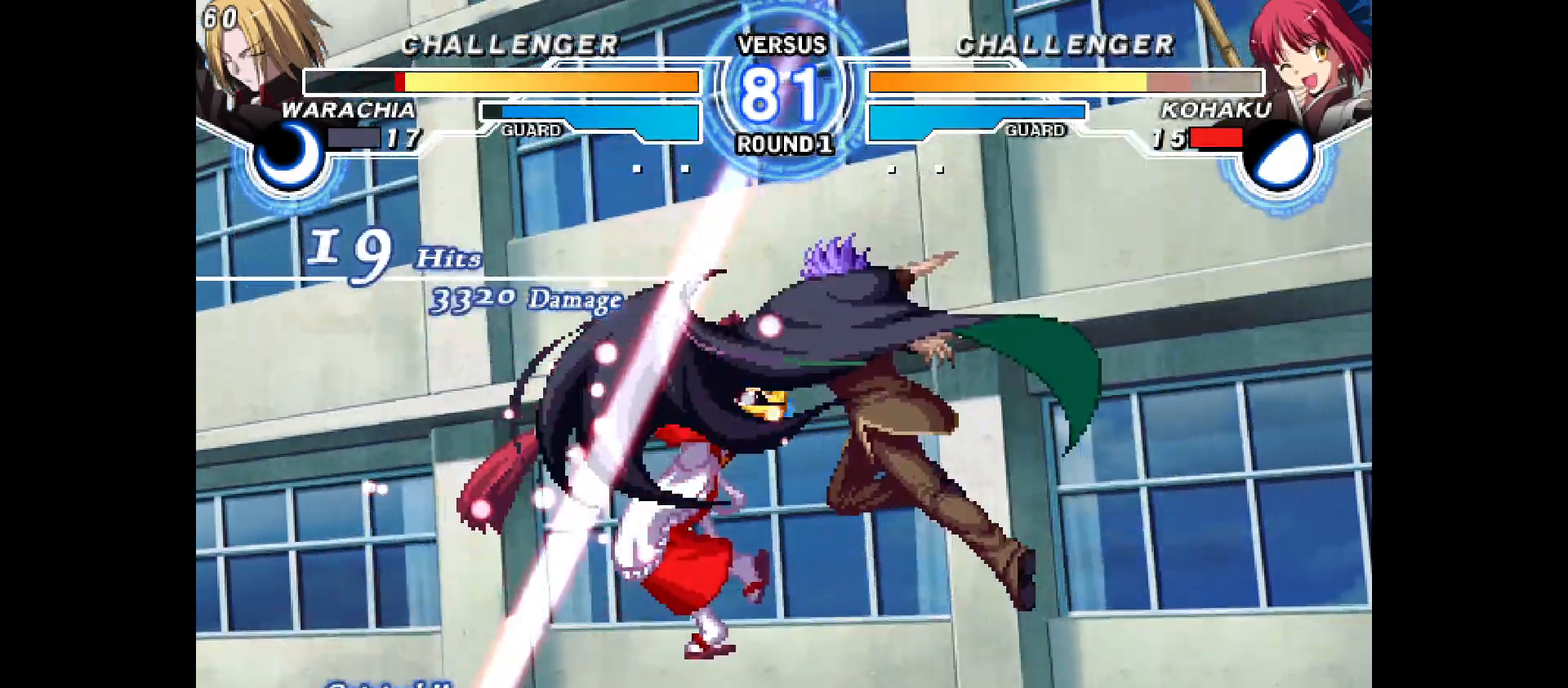
{"buttons": ["DPAD_LEFT"], "events": [[67, "DPAD_LEFT", "down"], [150, "DPAD_LEFT", "up"], [267, "DPAD_LEFT", "down"], [367, "DPAD_LEFT", "up"], [450, "DPAD_LEFT", "down"]]}
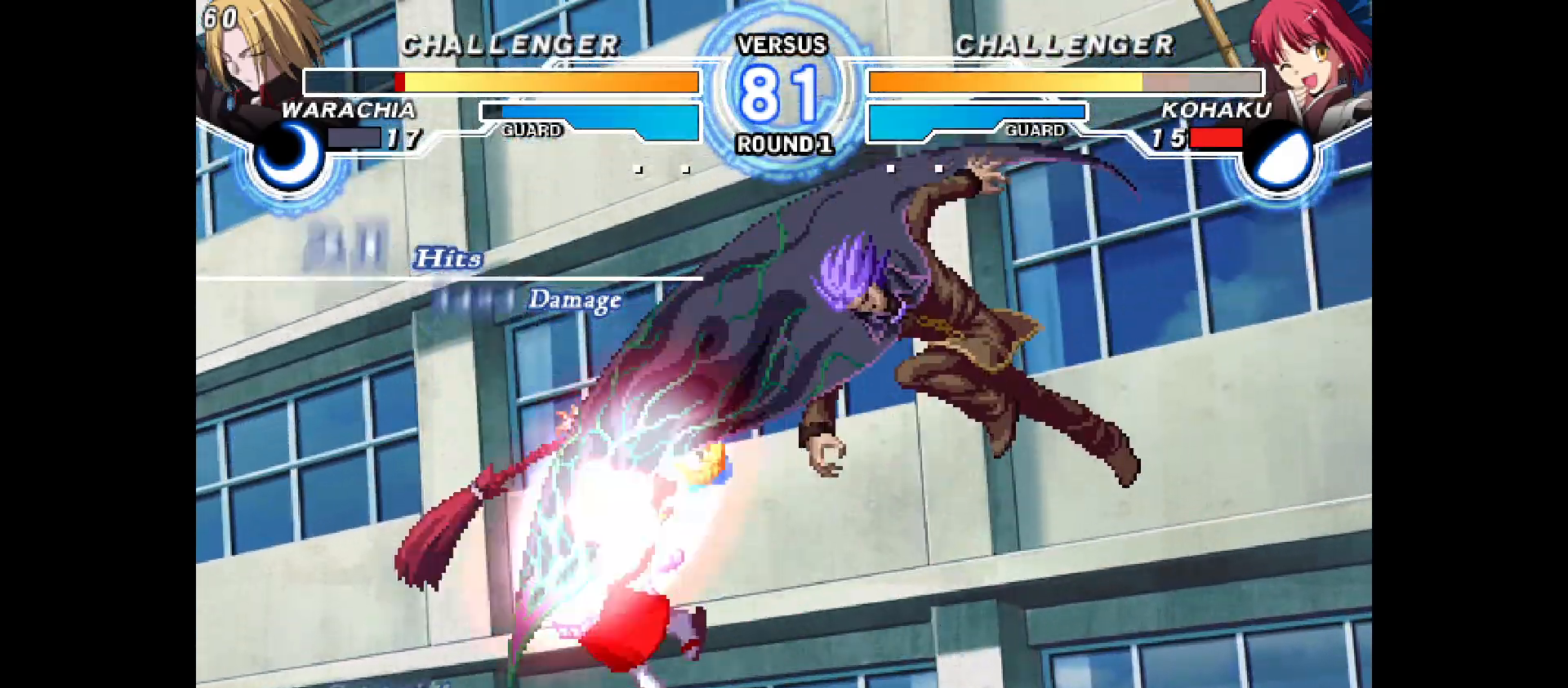
{"buttons": ["DPAD_LEFT"], "events": [[67, "DPAD_LEFT", "up"], [133, "DPAD_LEFT", "down"], [250, "DPAD_LEFT", "up"], [300, "DPAD_LEFT", "down"], [383, "DPAD_LEFT", "up"], [483, "DPAD_LEFT", "down"]]}
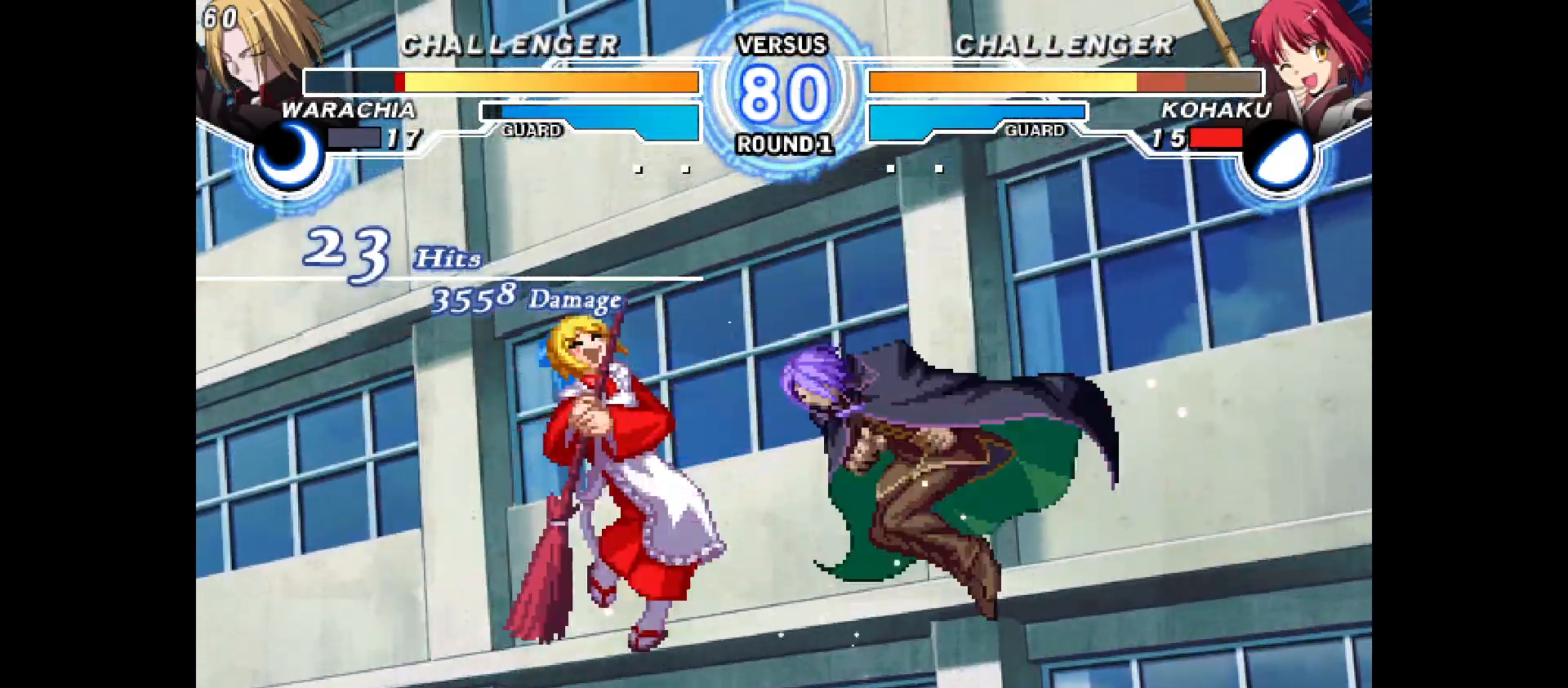
{"buttons": ["DPAD_LEFT"], "events": [[267, "DPAD_LEFT", "up"], [333, "DPAD_LEFT", "down"], [450, "DPAD_LEFT", "up"], [500, "DPAD_LEFT", "down"]]}
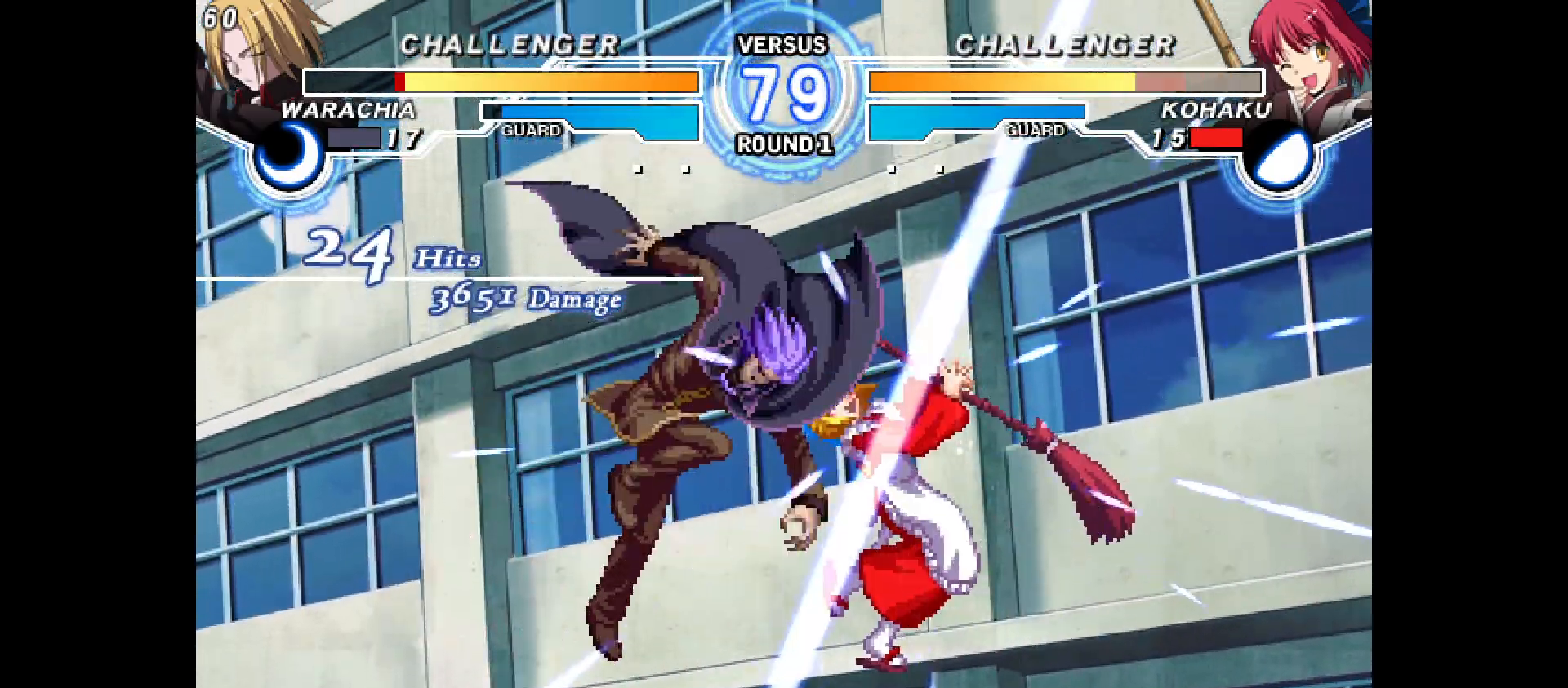
{"buttons": [], "events": [[117, "DPAD_LEFT", "up"], [167, "DPAD_UP", "down"], [383, "DPAD_UP", "up"]]}
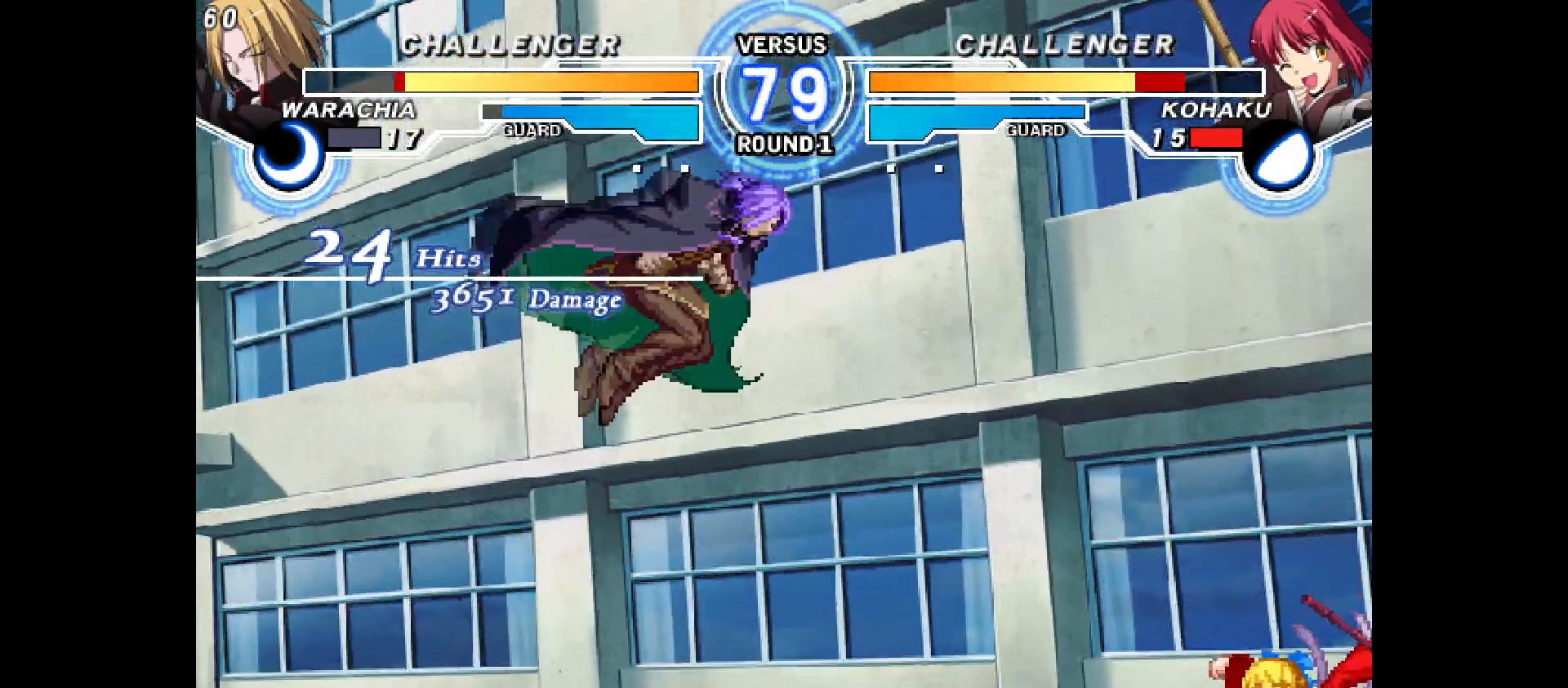
{"buttons": ["DPAD_RIGHT"], "events": [[117, "DPAD_UP", "down"], [317, "DPAD_RIGHT", "down"], [383, "DPAD_UP", "up"]]}
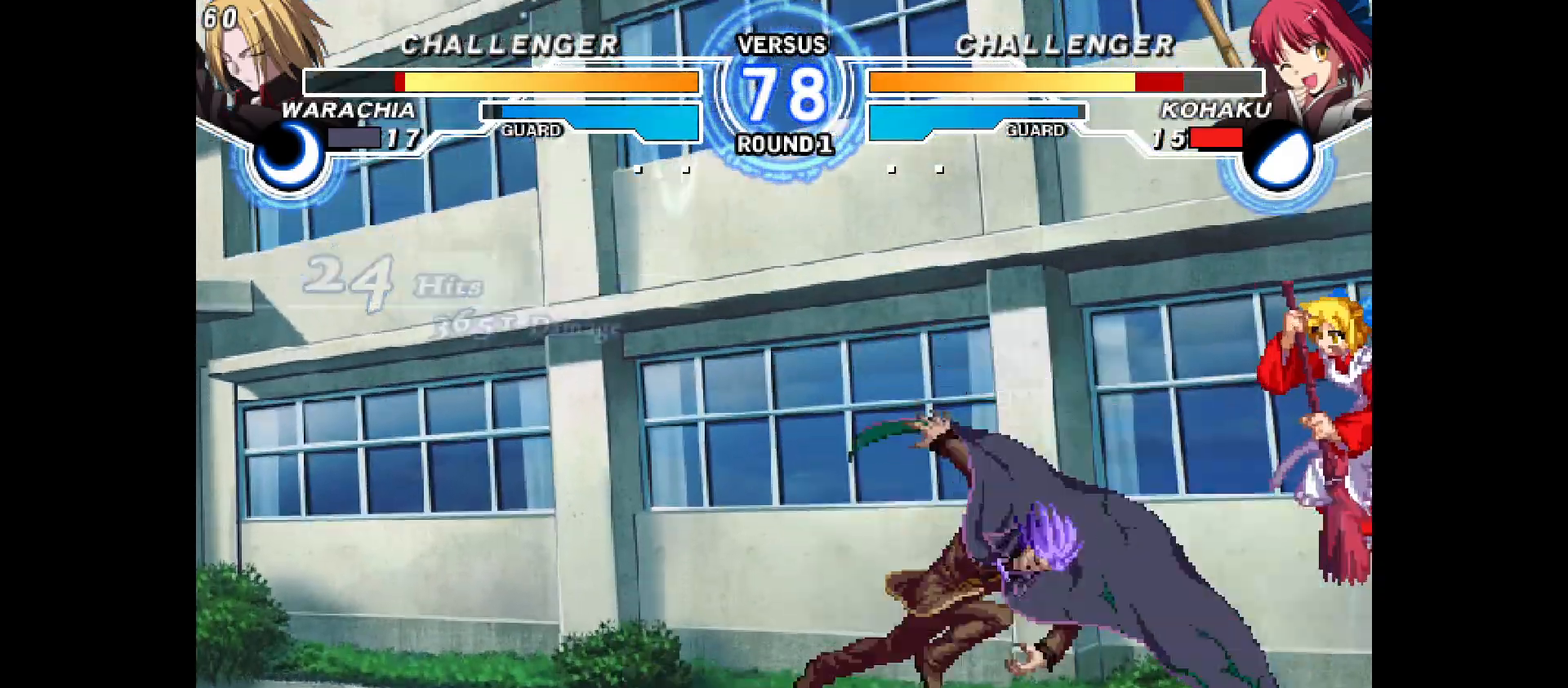
{"buttons": ["DPAD_RIGHT"], "events": [[17, "DPAD_RIGHT", "up"], [50, "DPAD_LEFT", "down"], [117, "DPAD_UP", "down"], [267, "DPAD_LEFT", "up"], [283, "DPAD_RIGHT", "down"], [333, "DPAD_UP", "up"]]}